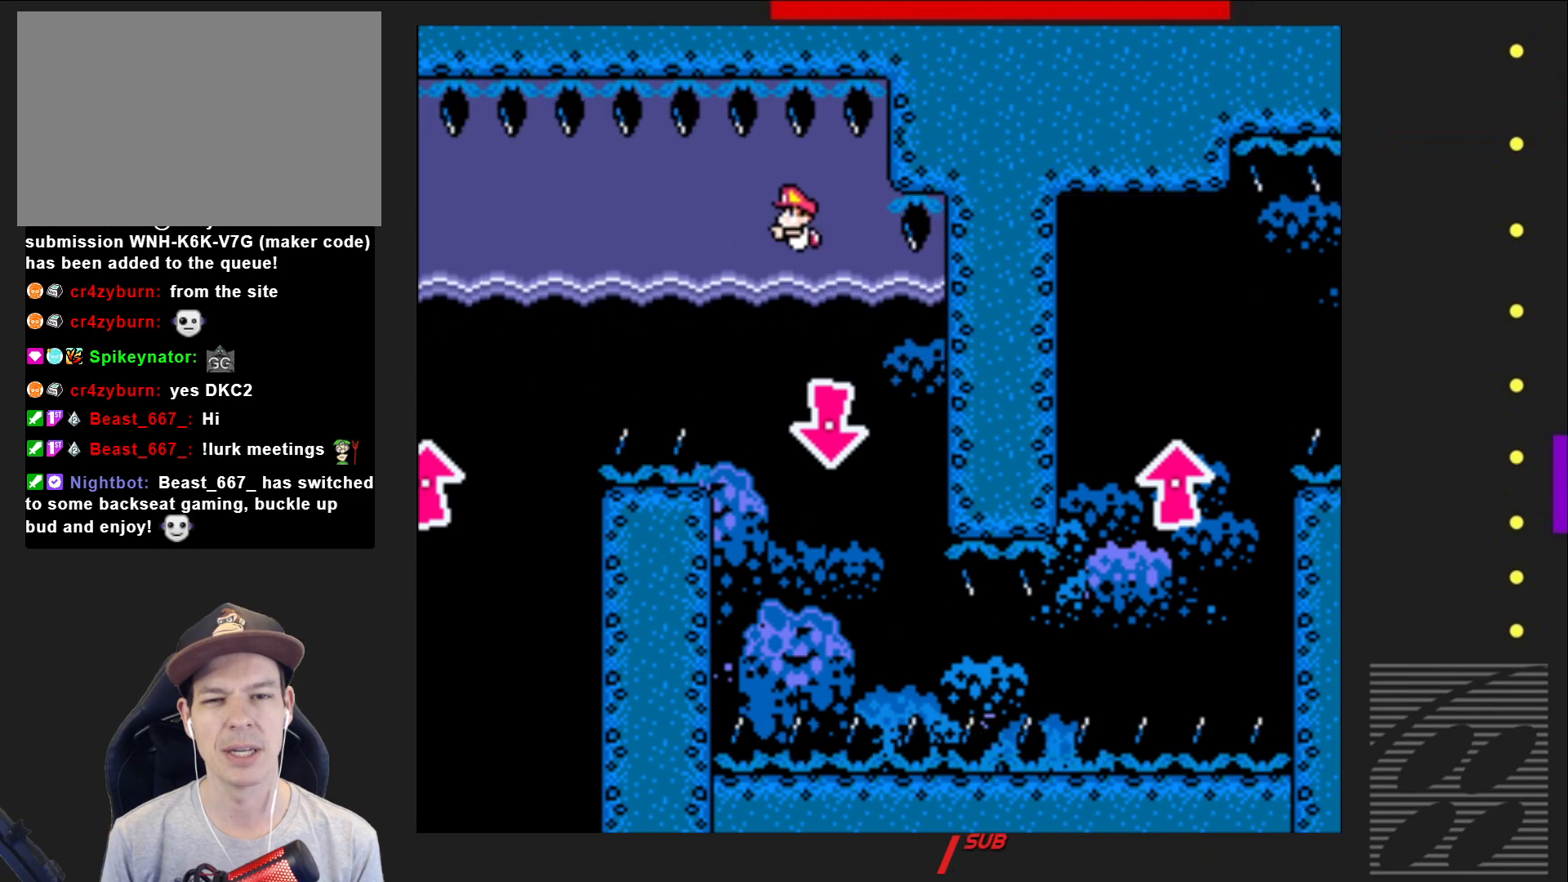
Gameplay with a controller (PlayStation layout); each line is a JSON object with the inputs held at the frame after it. "events" lists button and stick changes between this image and that frame as [ms after this image, input, new state], when the widget could be followed in between. Not read: L3 R3 left_stick right_stick.
{"buttons": ["SQUARE", "DPAD_DOWN", "DPAD_RIGHT"], "events": [[317, "DPAD_RIGHT", "down"]]}
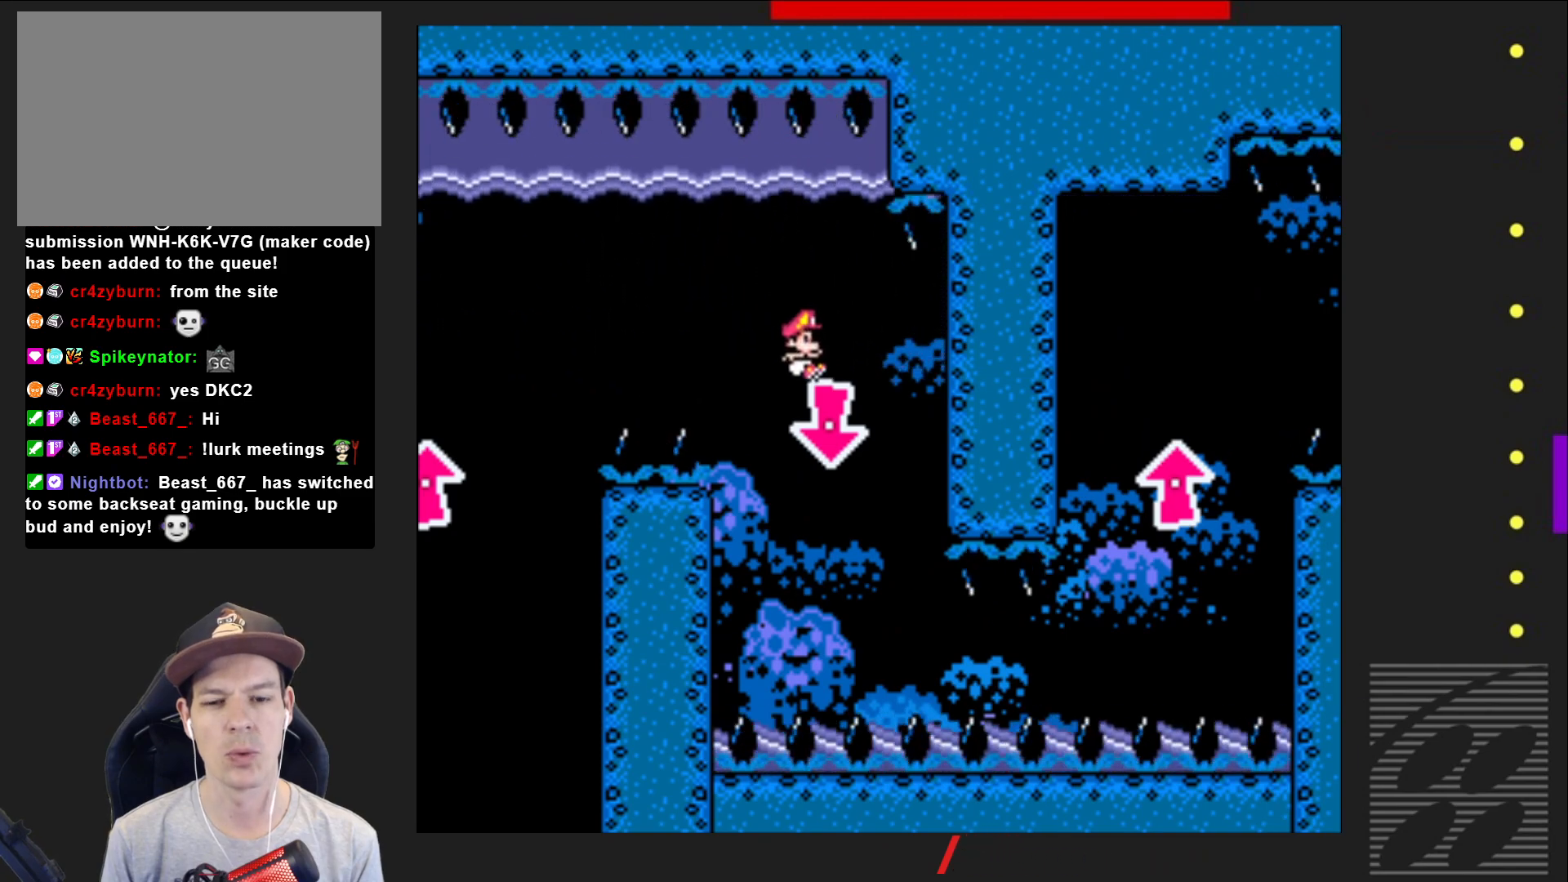
{"buttons": ["CROSS", "SQUARE", "DPAD_DOWN", "DPAD_RIGHT"], "events": [[433, "CROSS", "down"]]}
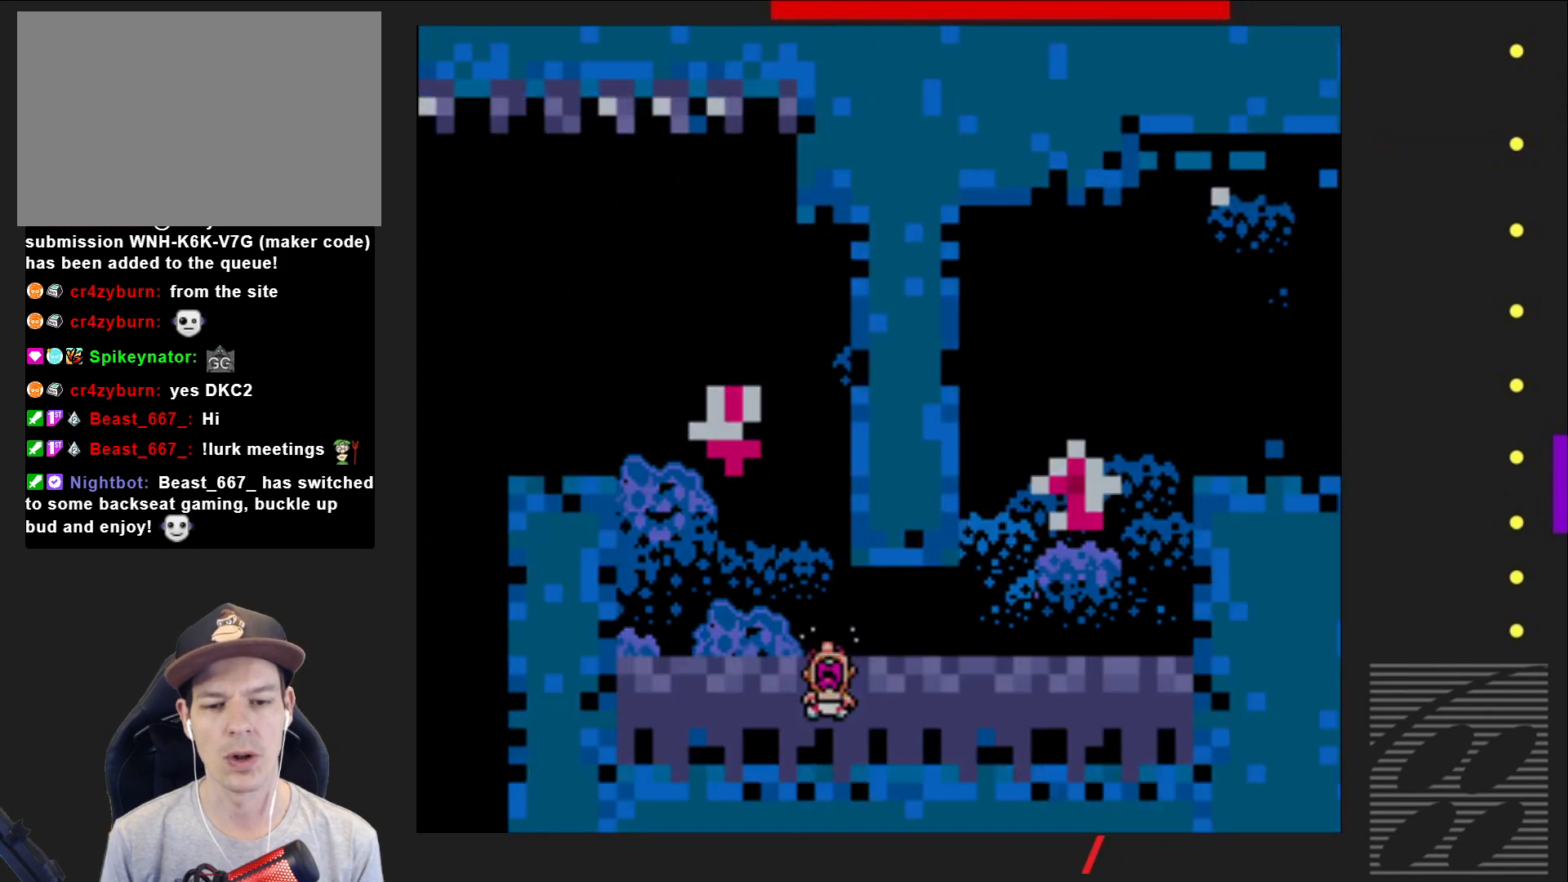
{"buttons": ["SQUARE", "DPAD_RIGHT"], "events": [[67, "CROSS", "up"], [333, "DPAD_DOWN", "up"]]}
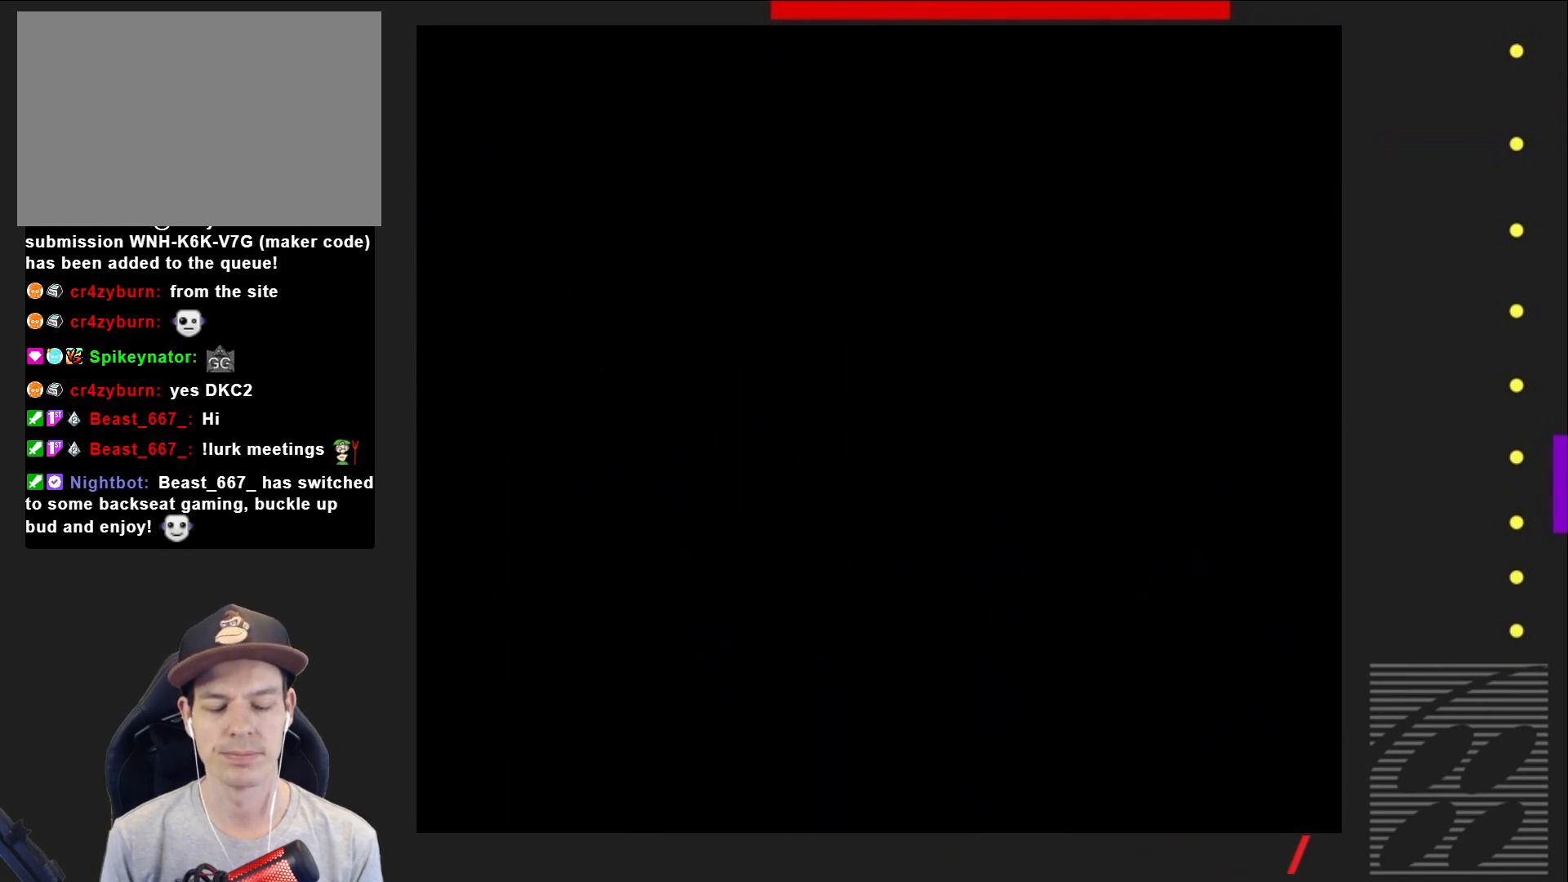
{"buttons": ["SQUARE"], "events": [[133, "DPAD_RIGHT", "up"]]}
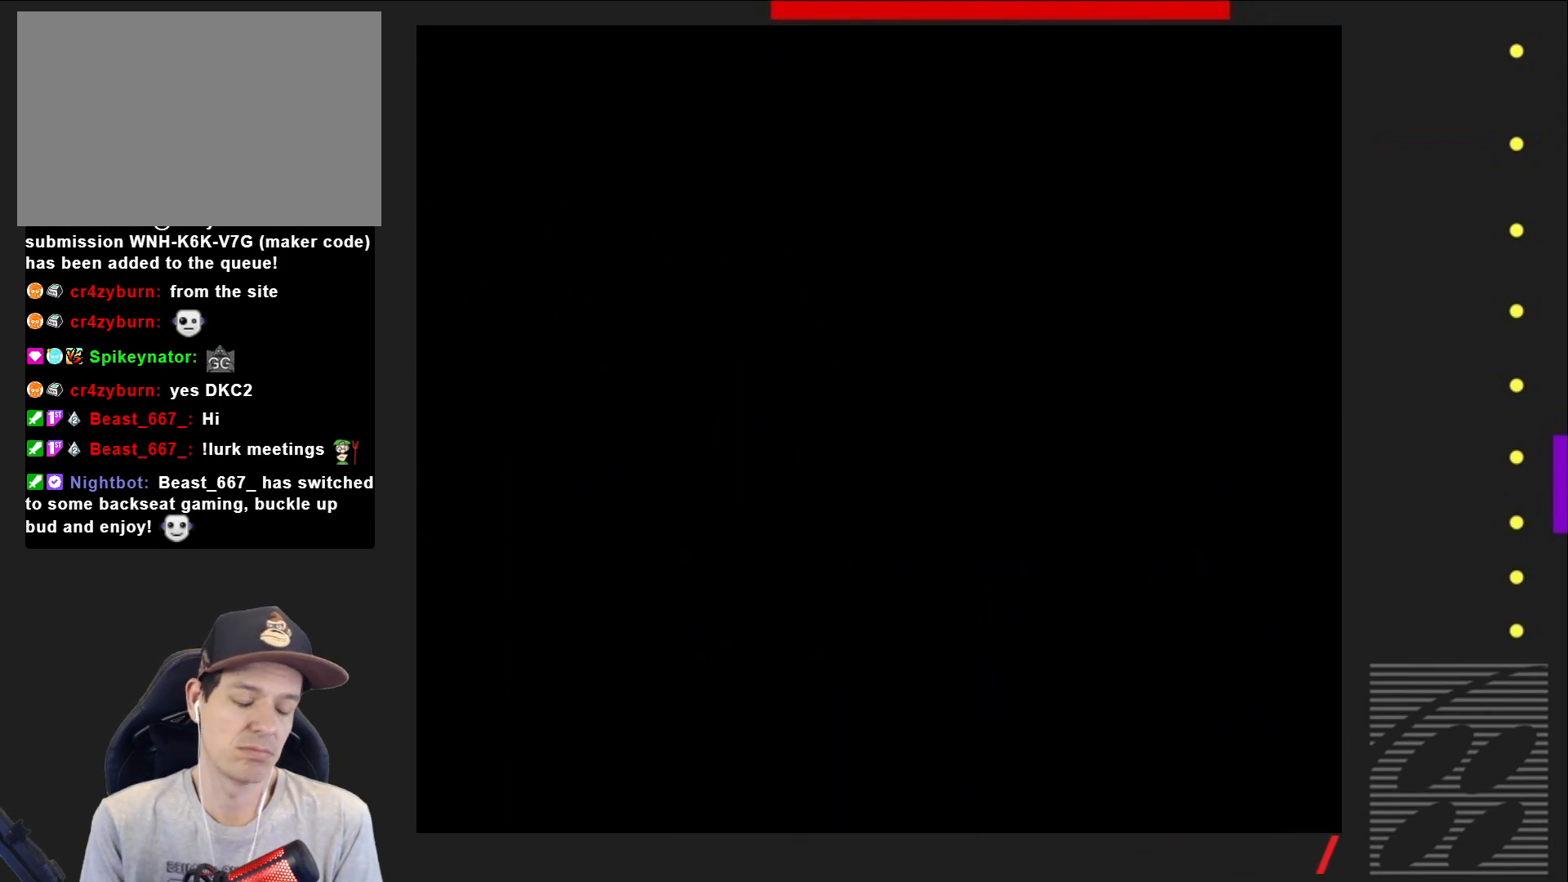
{"buttons": ["SQUARE"], "events": []}
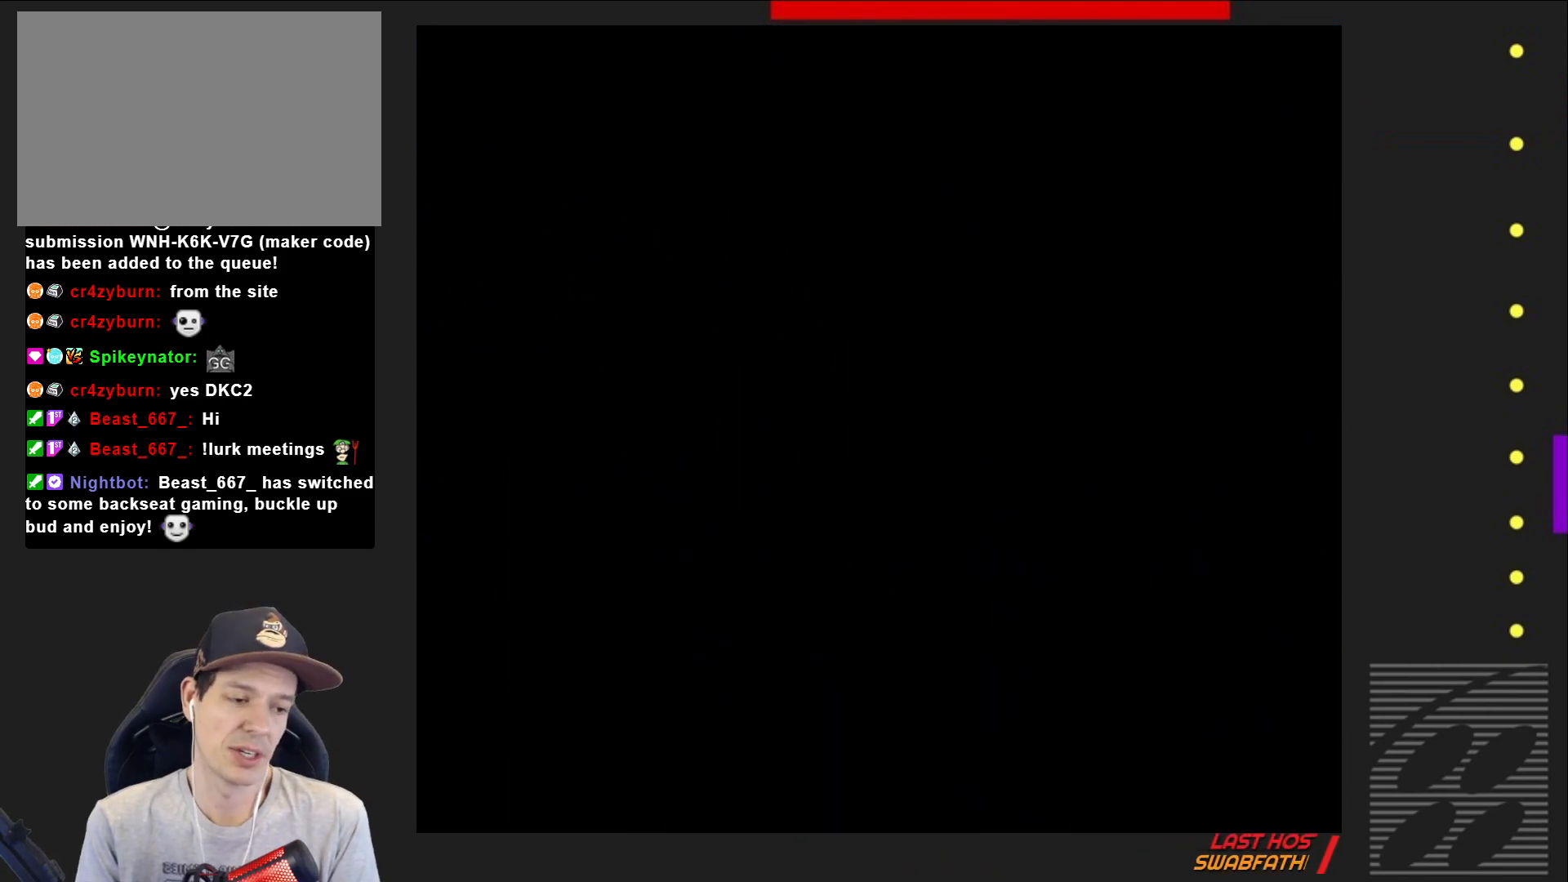
{"buttons": ["SQUARE"], "events": []}
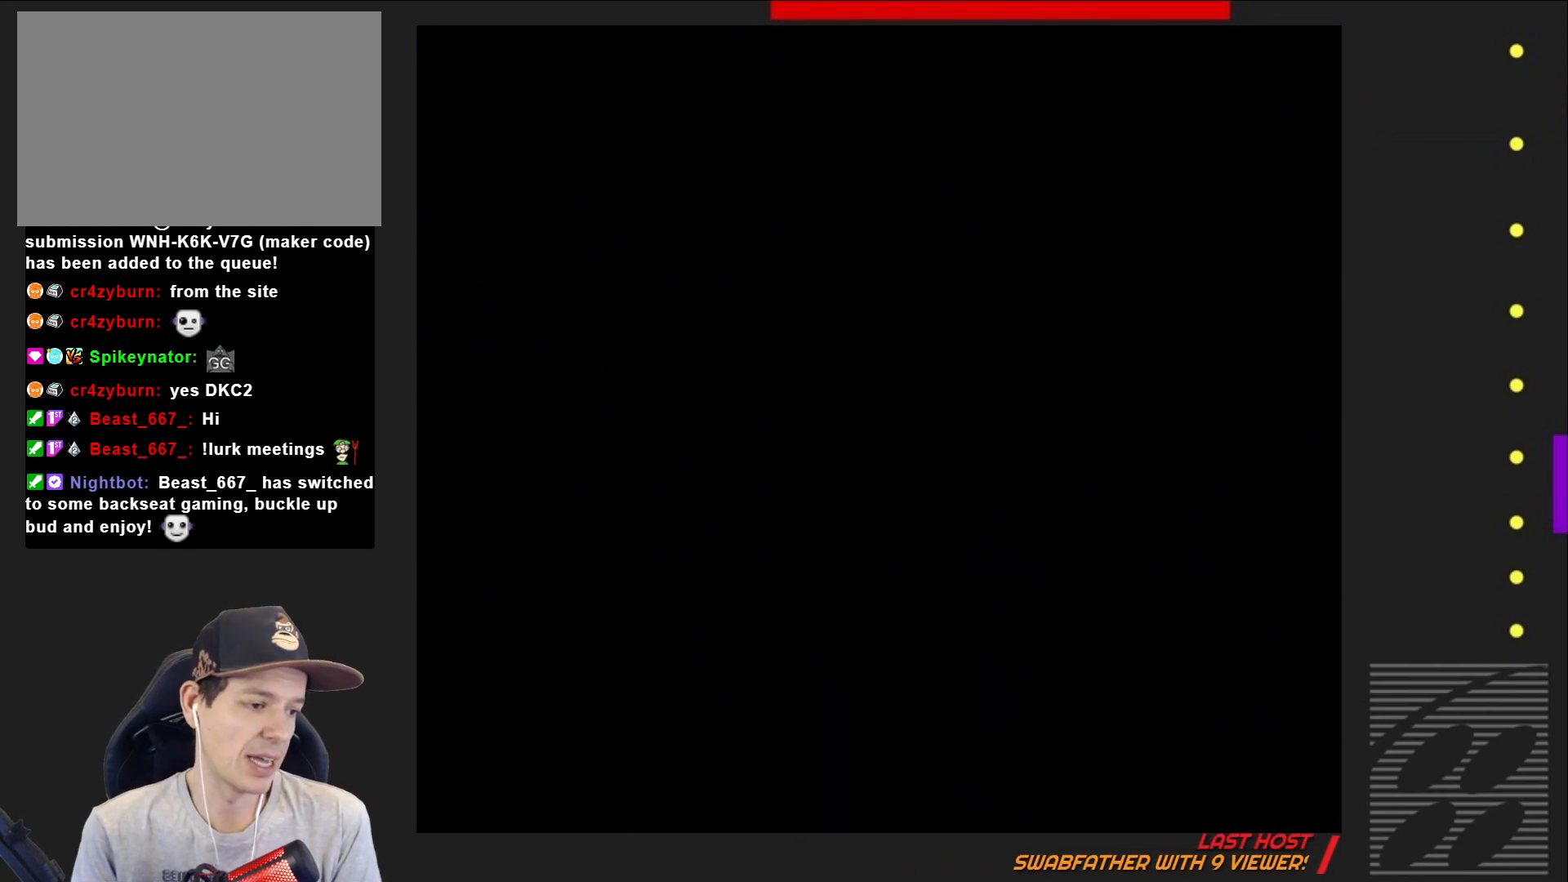
{"buttons": ["SQUARE", "DPAD_RIGHT"], "events": [[450, "DPAD_RIGHT", "down"]]}
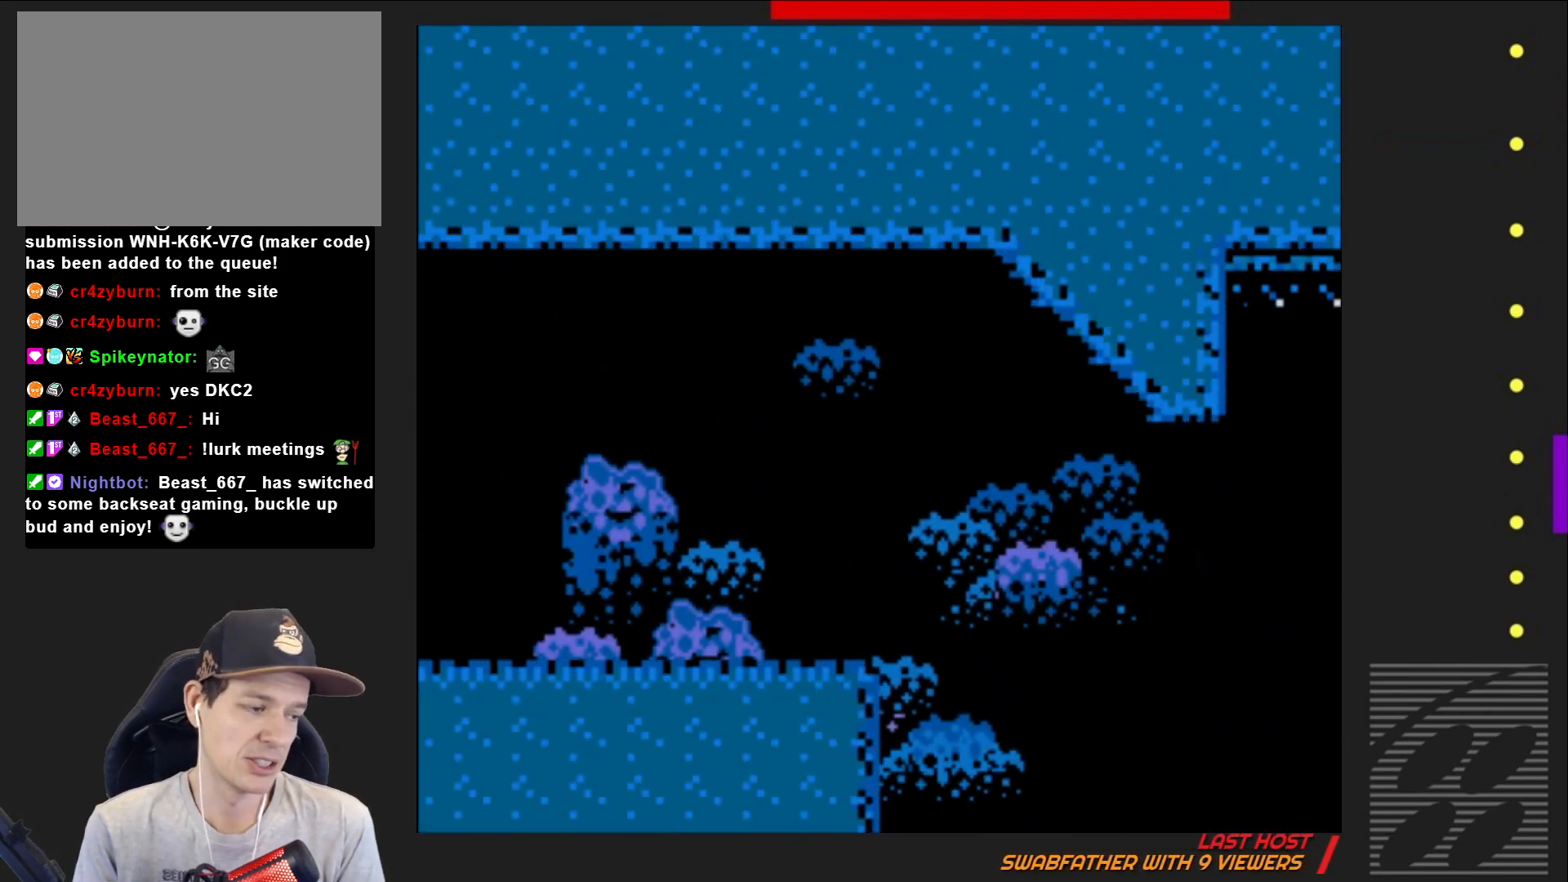
{"buttons": ["SQUARE", "DPAD_RIGHT"], "events": []}
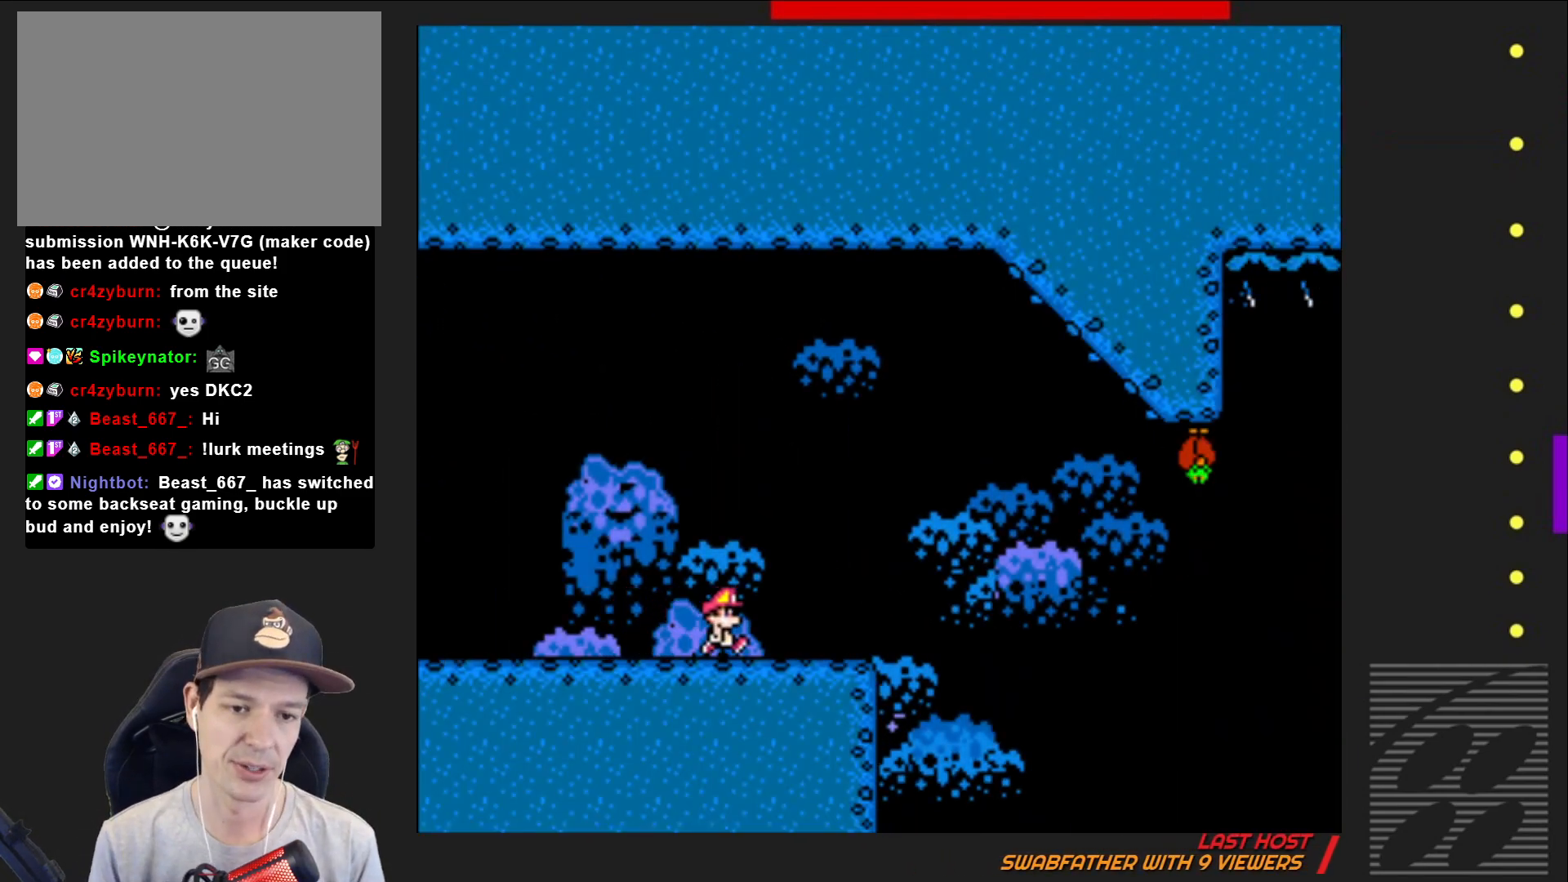
{"buttons": ["CROSS", "SQUARE"], "events": [[233, "CROSS", "down"], [283, "DPAD_RIGHT", "up"], [350, "DPAD_LEFT", "down"], [500, "DPAD_LEFT", "up"]]}
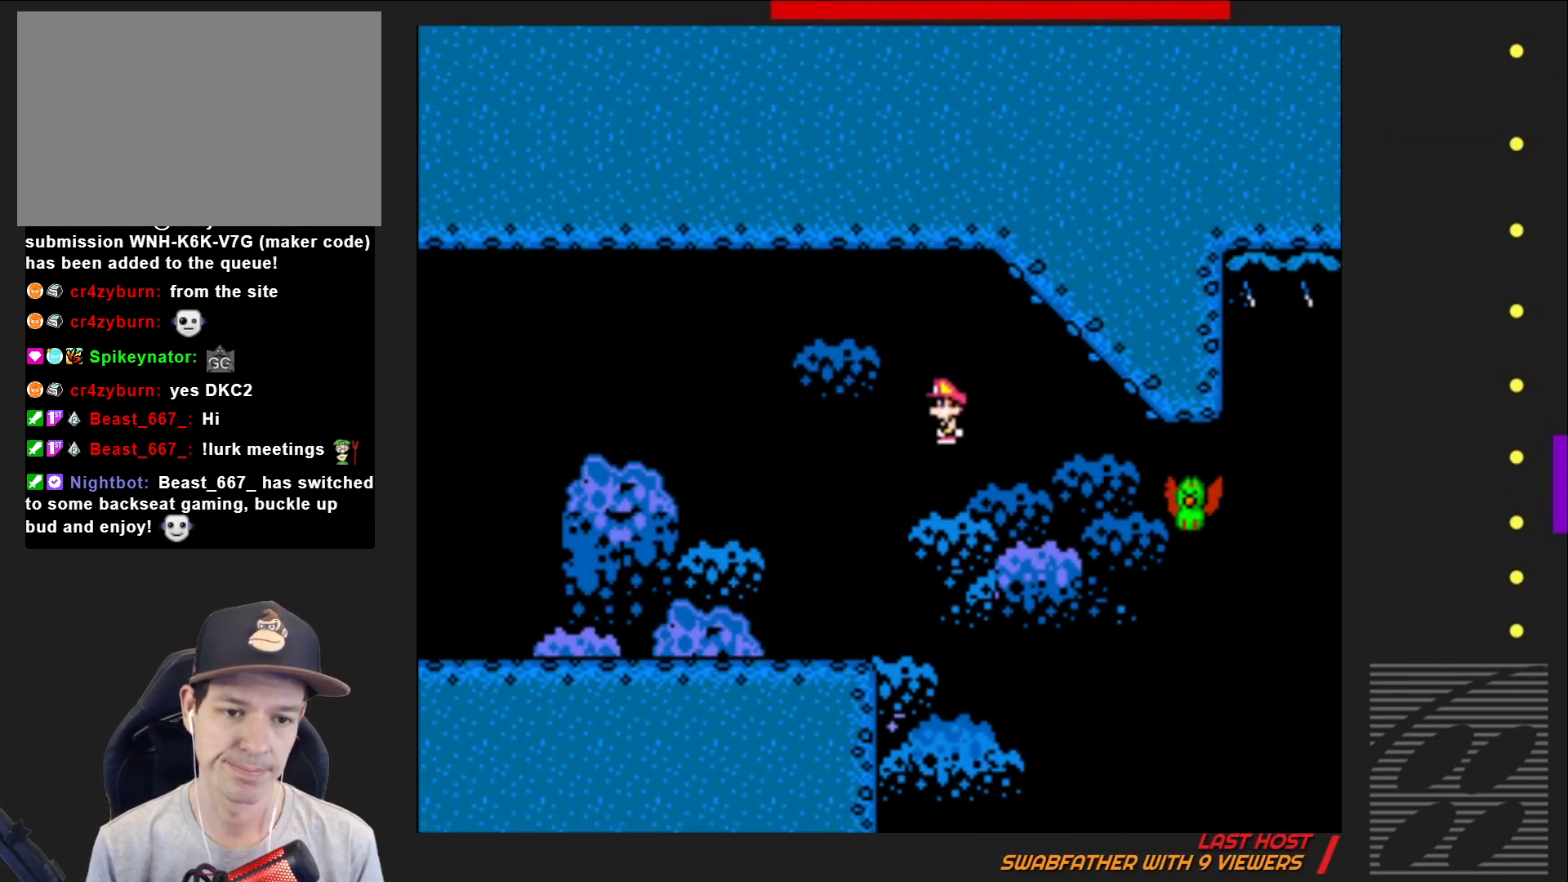
{"buttons": ["SQUARE", "DPAD_RIGHT"], "events": [[117, "DPAD_RIGHT", "down"], [250, "CROSS", "up"], [383, "DPAD_RIGHT", "up"], [483, "DPAD_RIGHT", "down"]]}
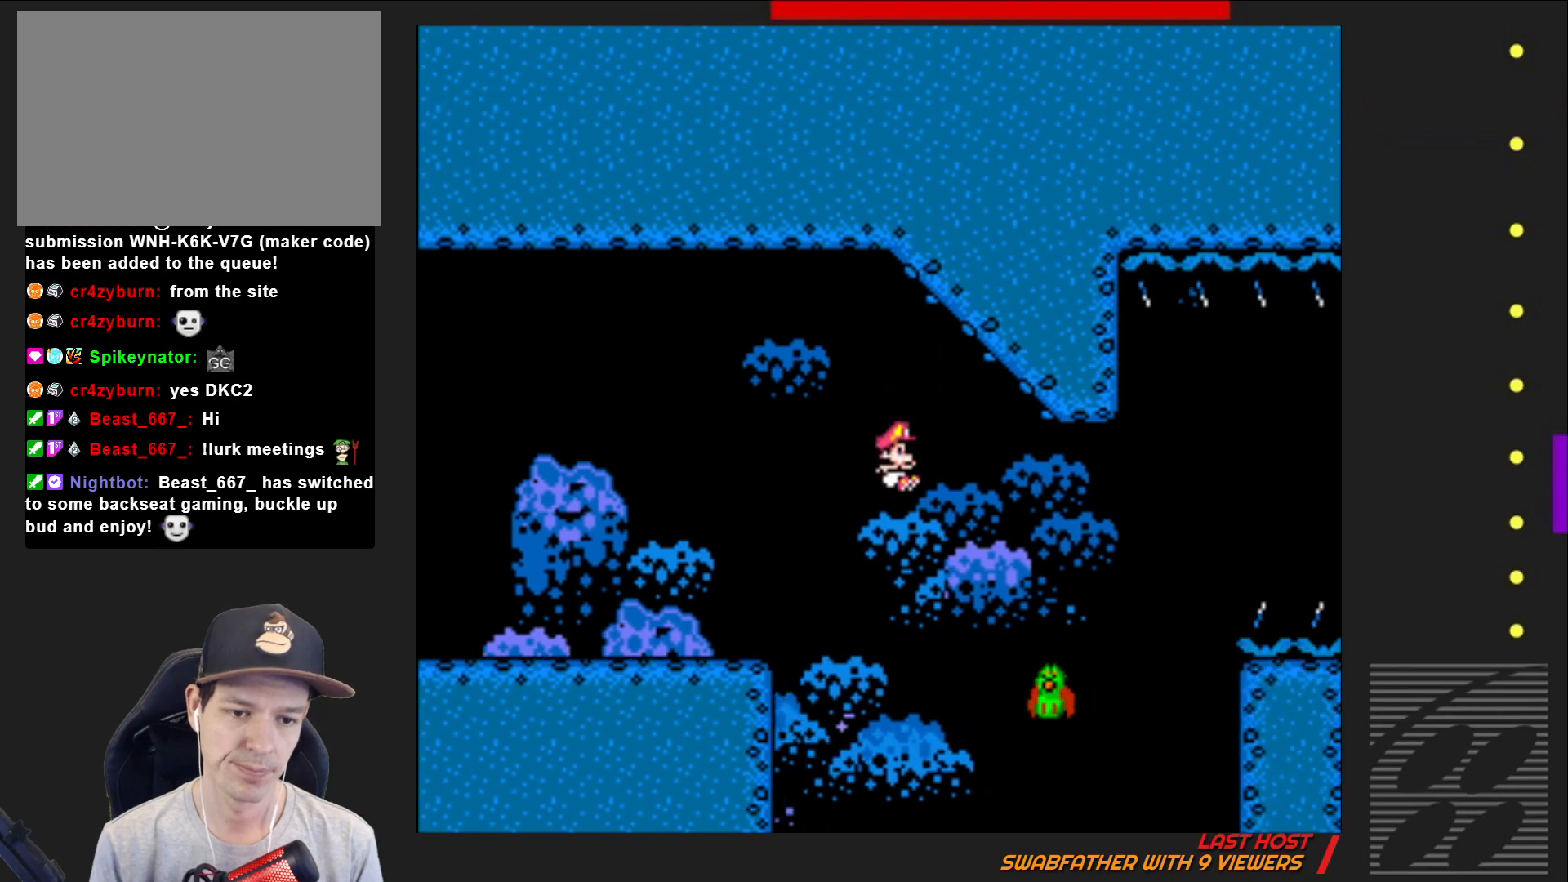
{"buttons": ["CROSS", "SQUARE", "DPAD_RIGHT"], "events": [[83, "CROSS", "down"]]}
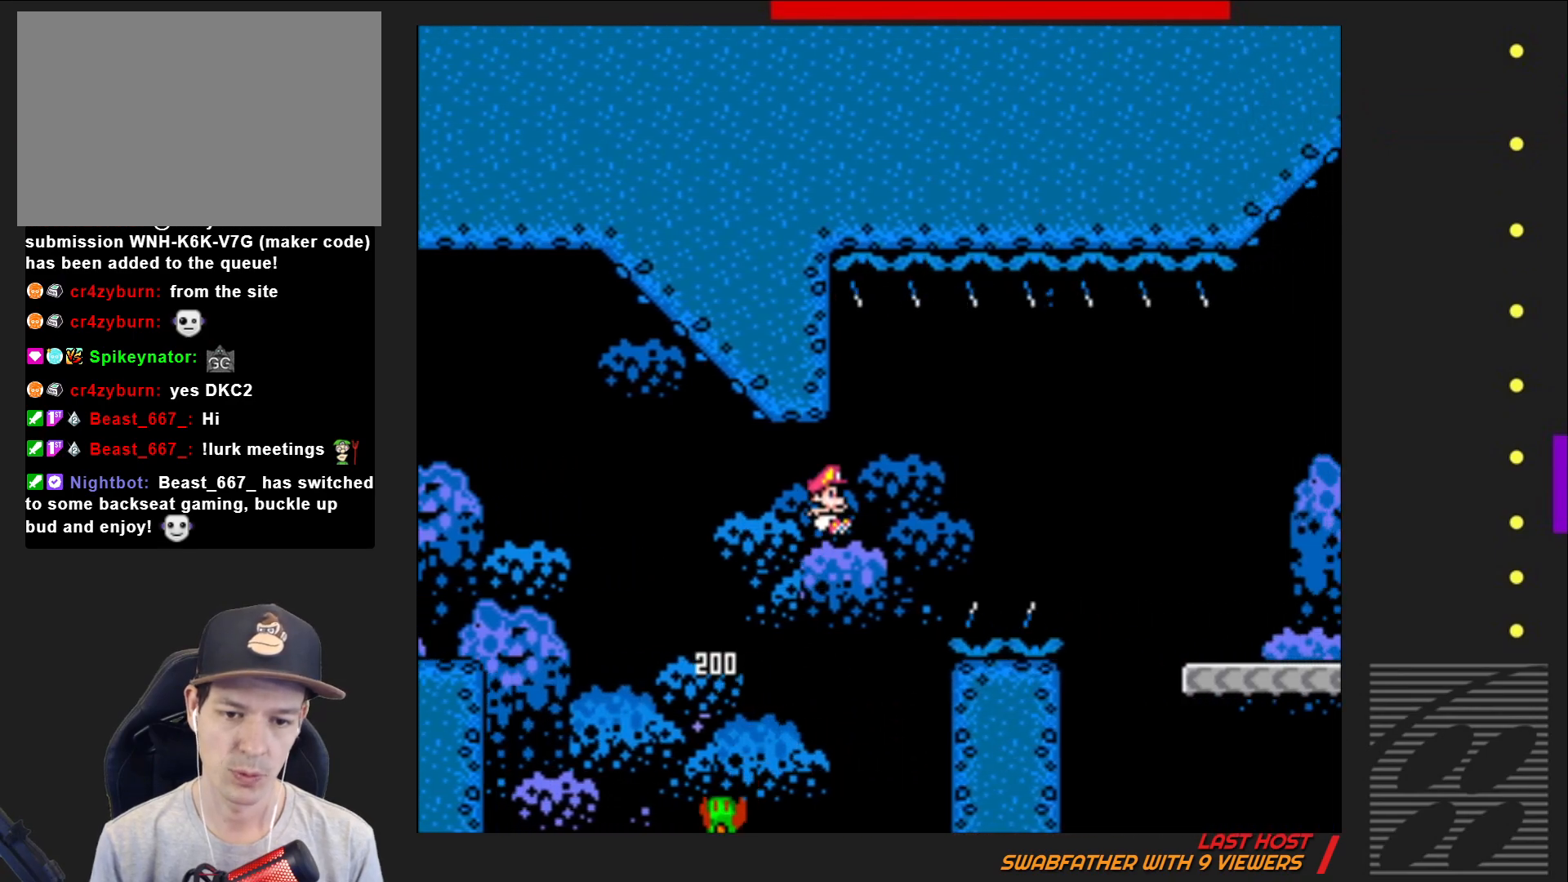
{"buttons": ["CROSS", "SQUARE", "DPAD_RIGHT"], "events": []}
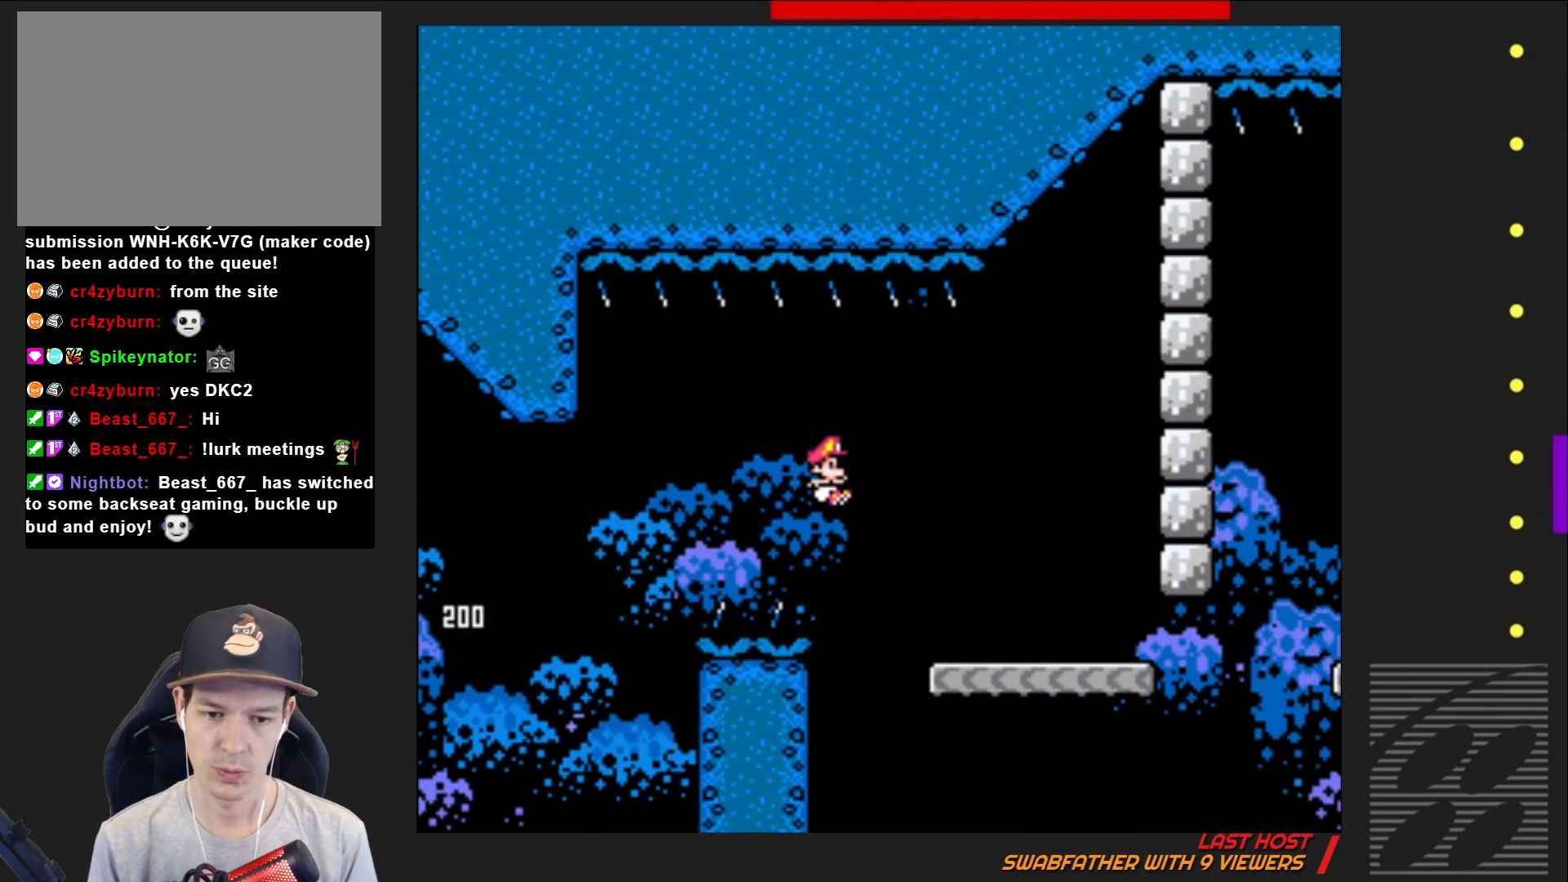
{"buttons": ["SQUARE"], "events": [[250, "CROSS", "up"], [250, "DPAD_RIGHT", "up"], [367, "DPAD_LEFT", "down"], [467, "DPAD_LEFT", "up"]]}
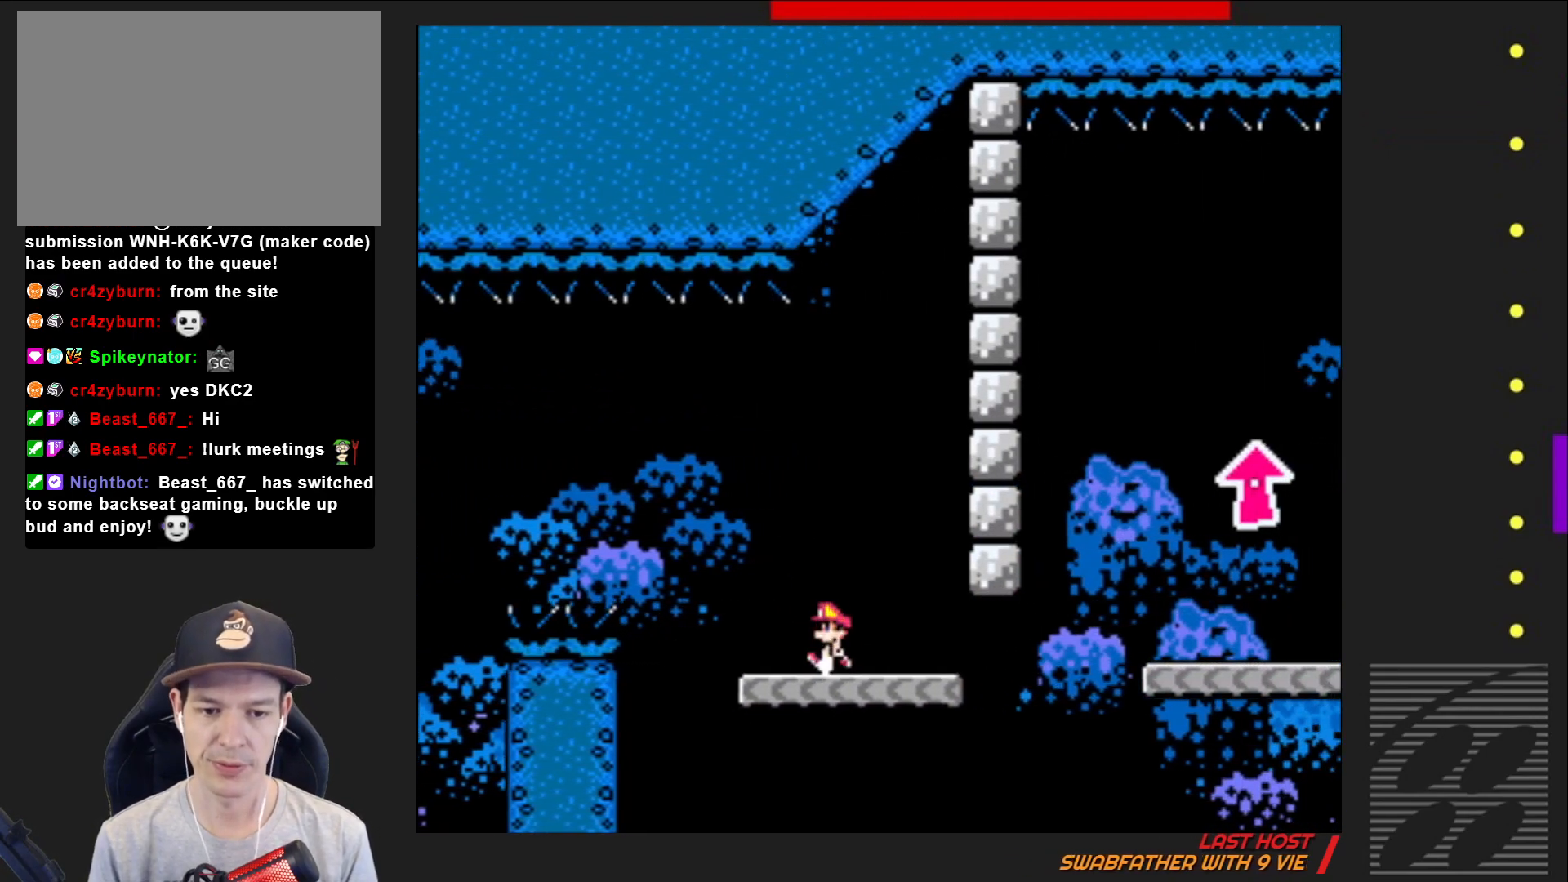
{"buttons": ["SQUARE", "DPAD_RIGHT"], "events": [[67, "DPAD_RIGHT", "down"]]}
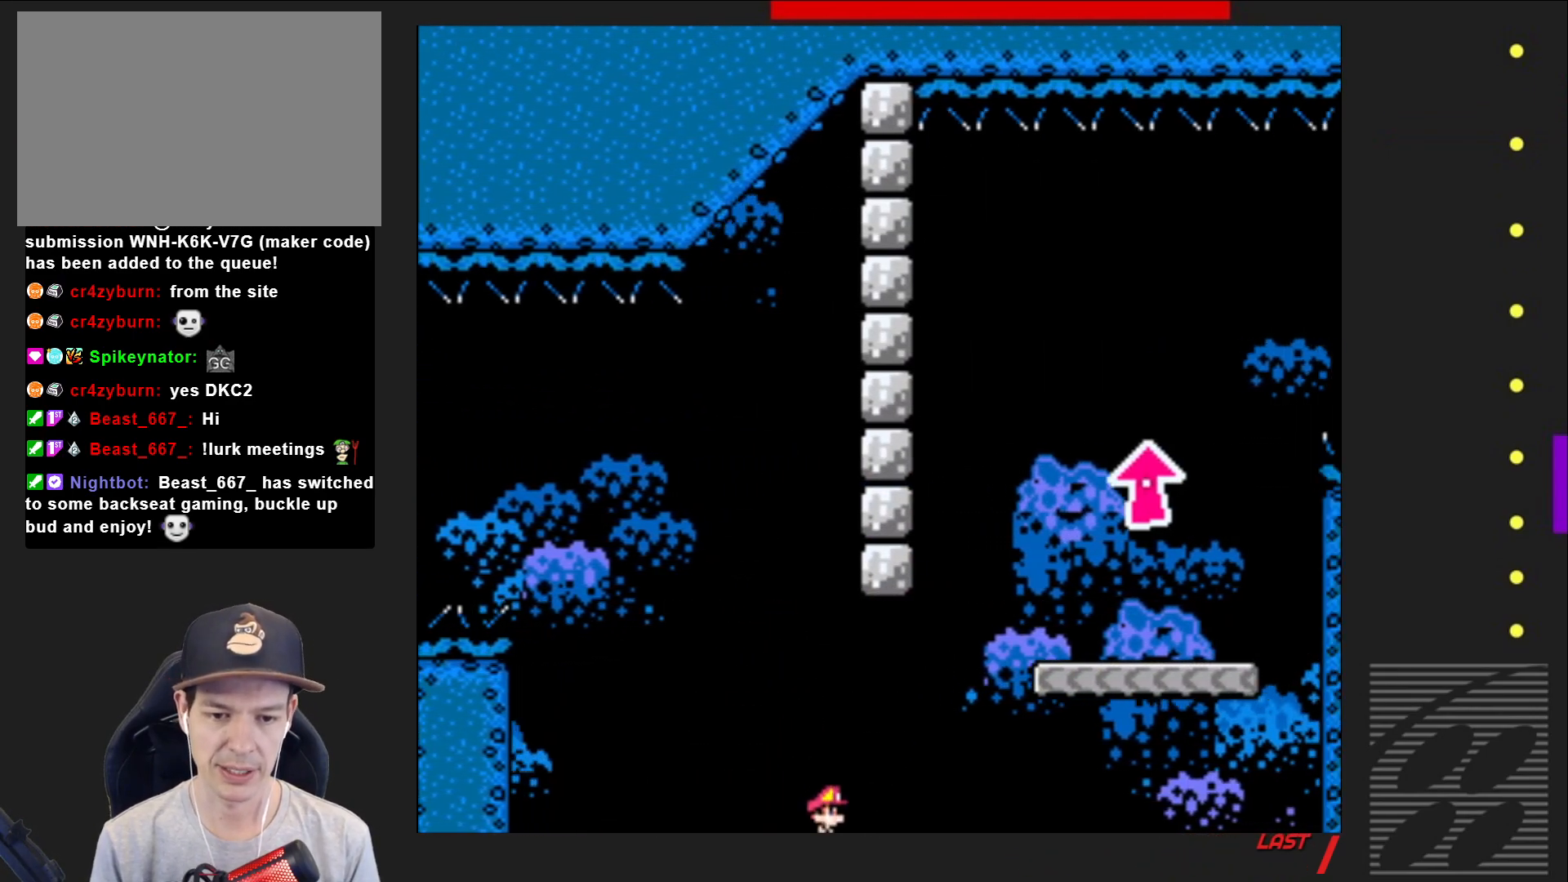
{"buttons": ["CROSS", "SQUARE", "DPAD_LEFT"], "events": [[17, "CROSS", "down"], [333, "DPAD_RIGHT", "up"], [450, "DPAD_LEFT", "down"]]}
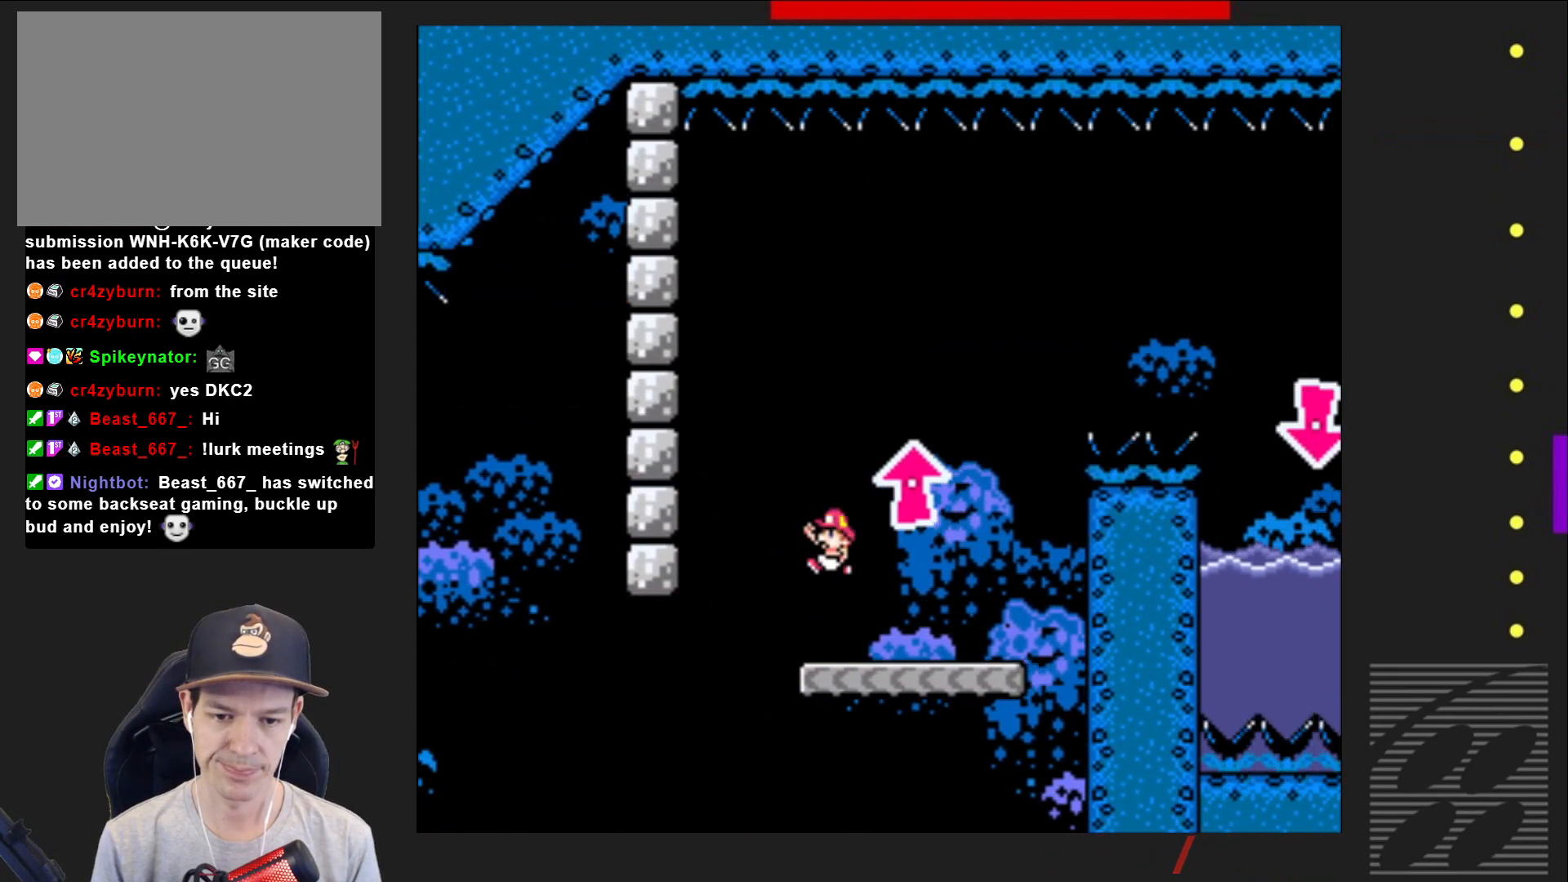
{"buttons": ["SQUARE", "DPAD_RIGHT"], "events": [[117, "DPAD_LEFT", "up"], [167, "CROSS", "up"], [400, "DPAD_RIGHT", "down"]]}
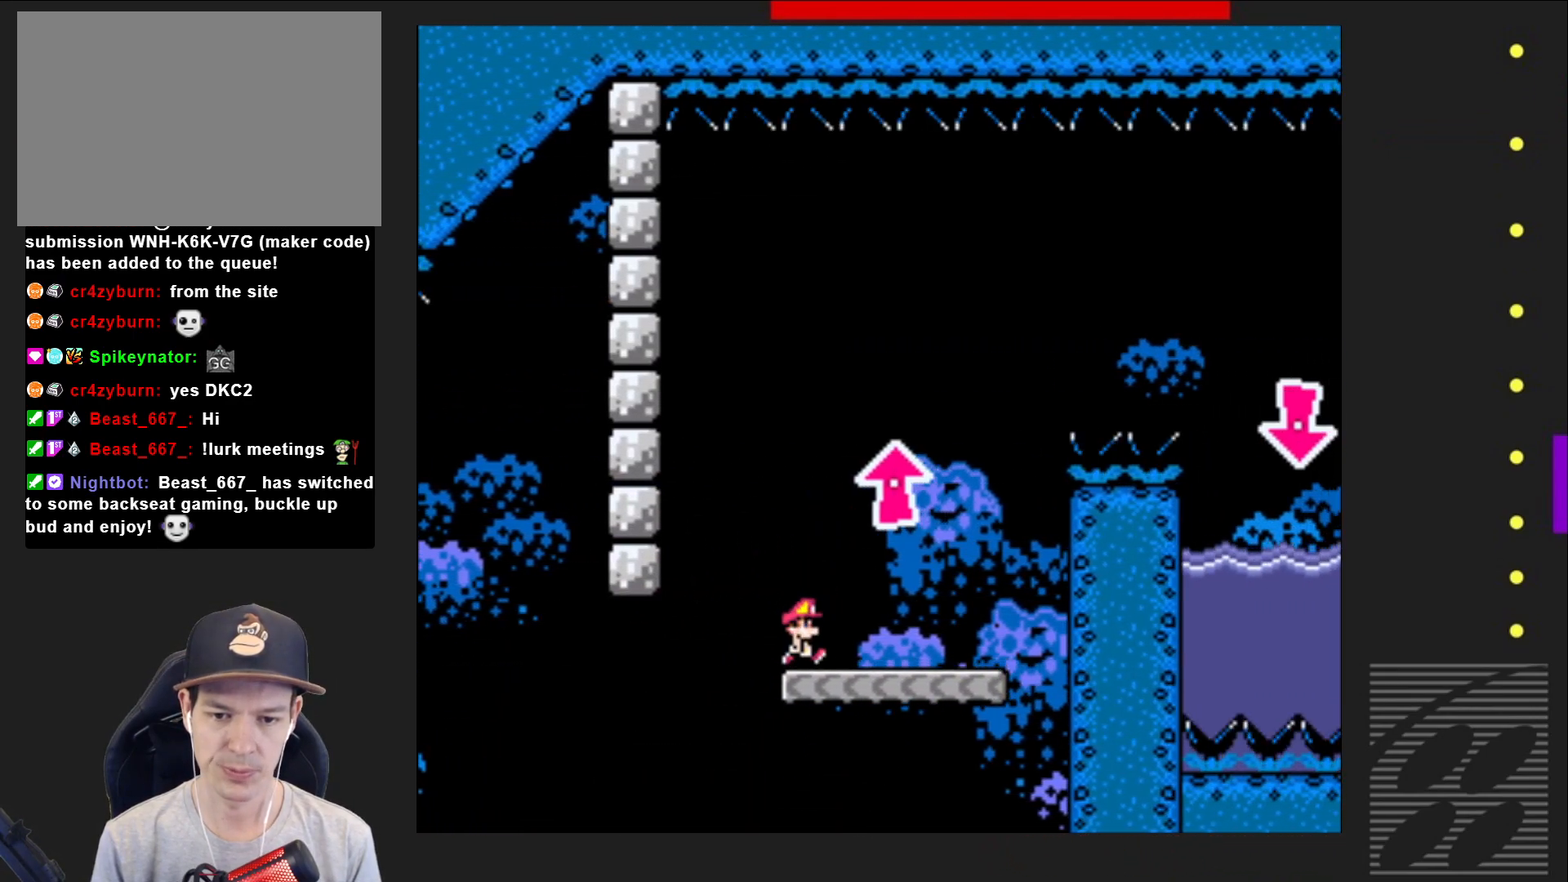
{"buttons": ["CROSS", "SQUARE", "DPAD_LEFT"], "events": [[317, "DPAD_RIGHT", "up"], [333, "CROSS", "down"], [400, "DPAD_LEFT", "down"]]}
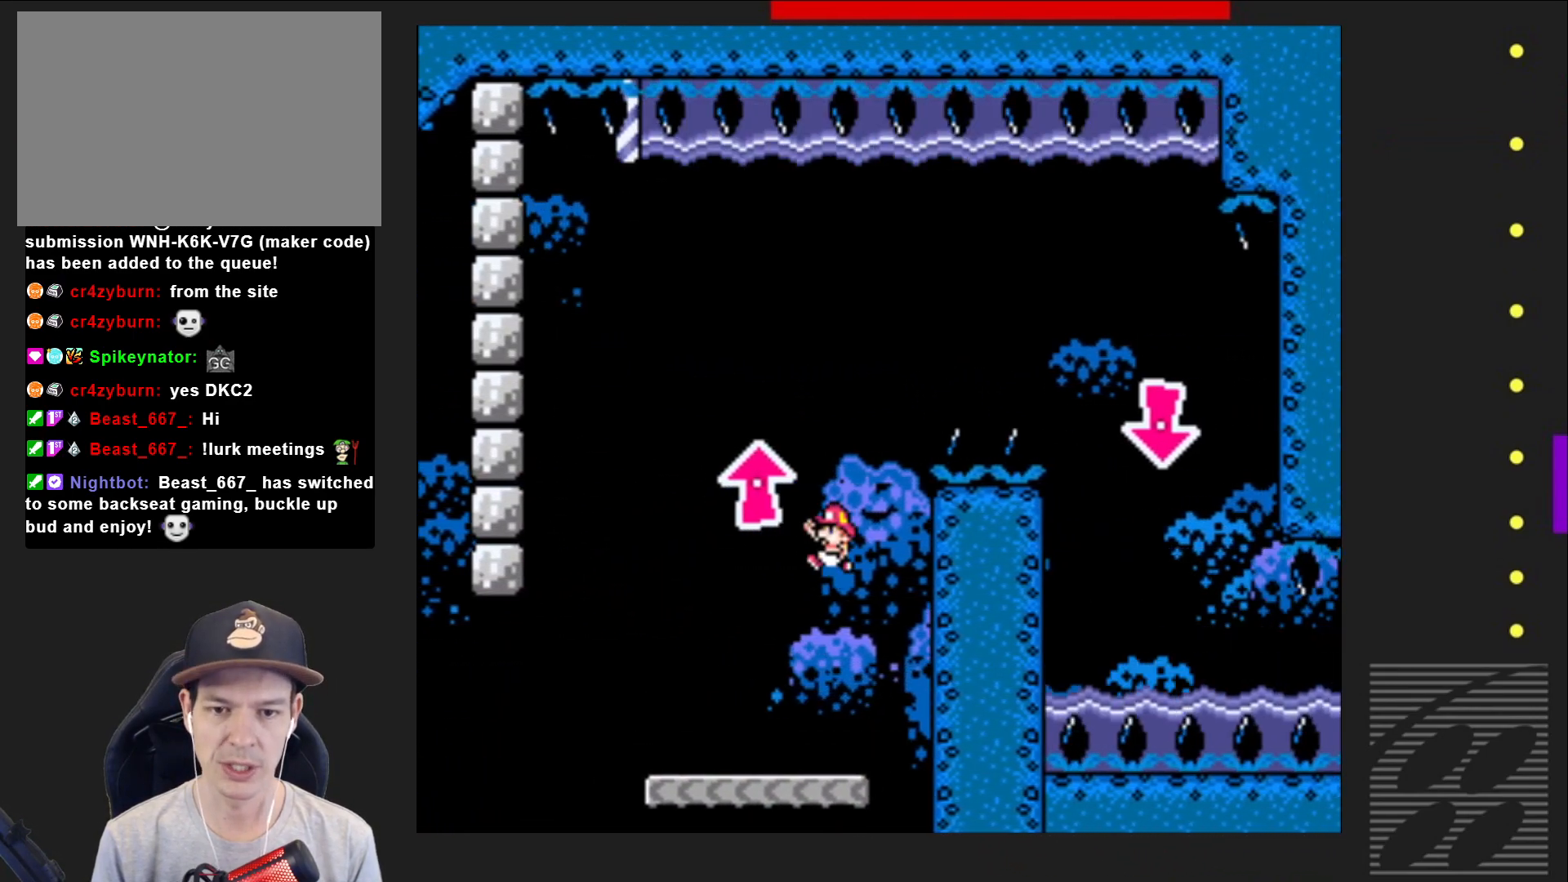
{"buttons": ["SQUARE", "DPAD_RIGHT"], "events": [[133, "DPAD_LEFT", "up"], [267, "DPAD_RIGHT", "down"], [317, "CROSS", "up"]]}
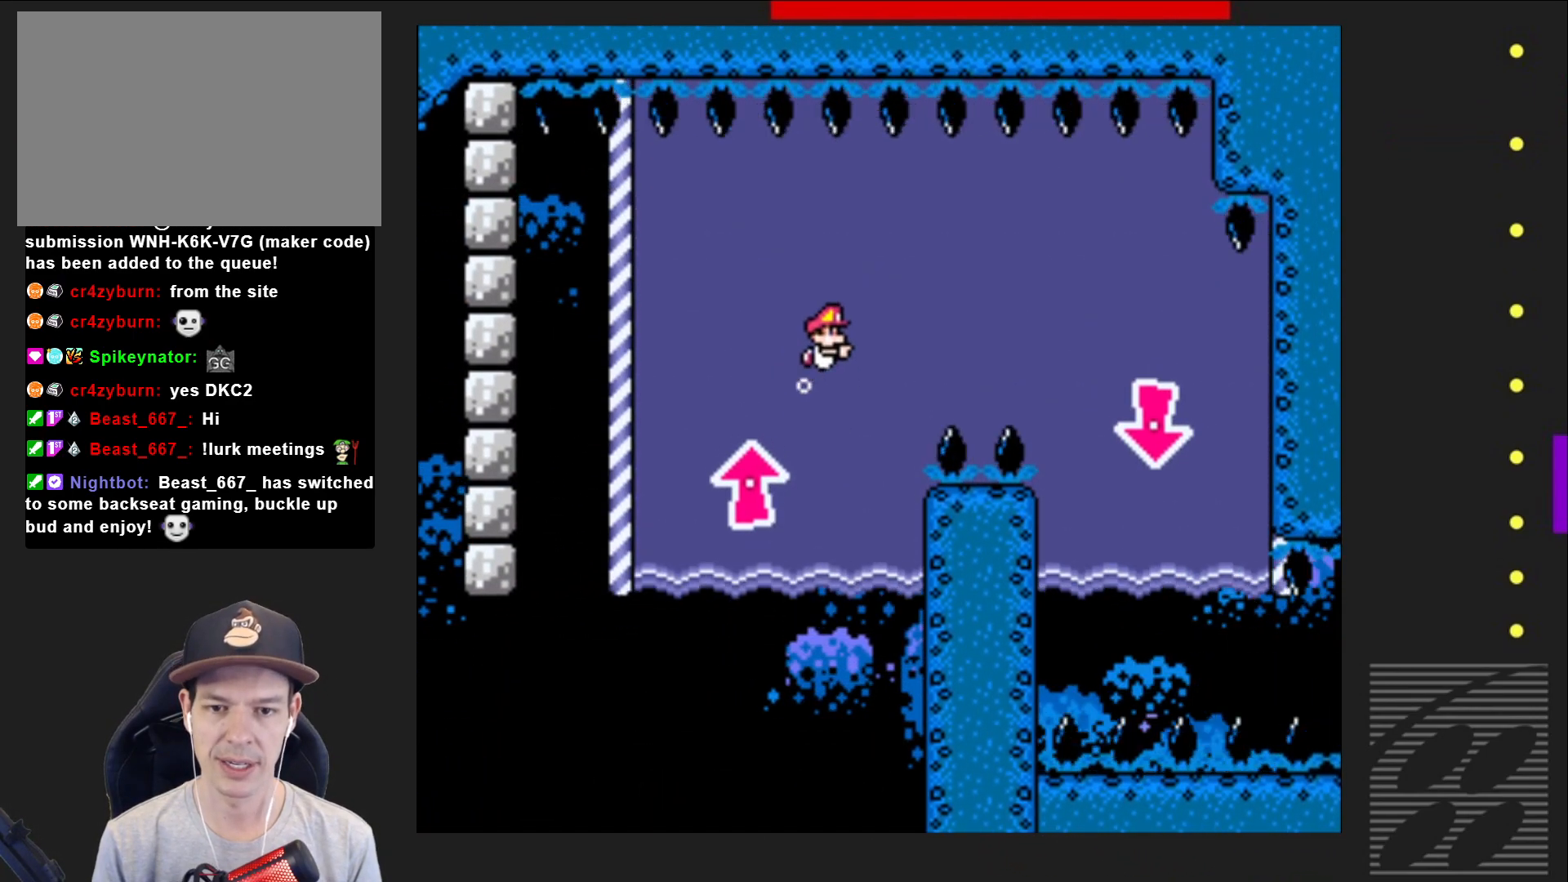
{"buttons": ["SQUARE", "DPAD_DOWN", "DPAD_RIGHT"], "events": [[183, "CROSS", "down"], [183, "DPAD_DOWN", "down"], [317, "CROSS", "up"]]}
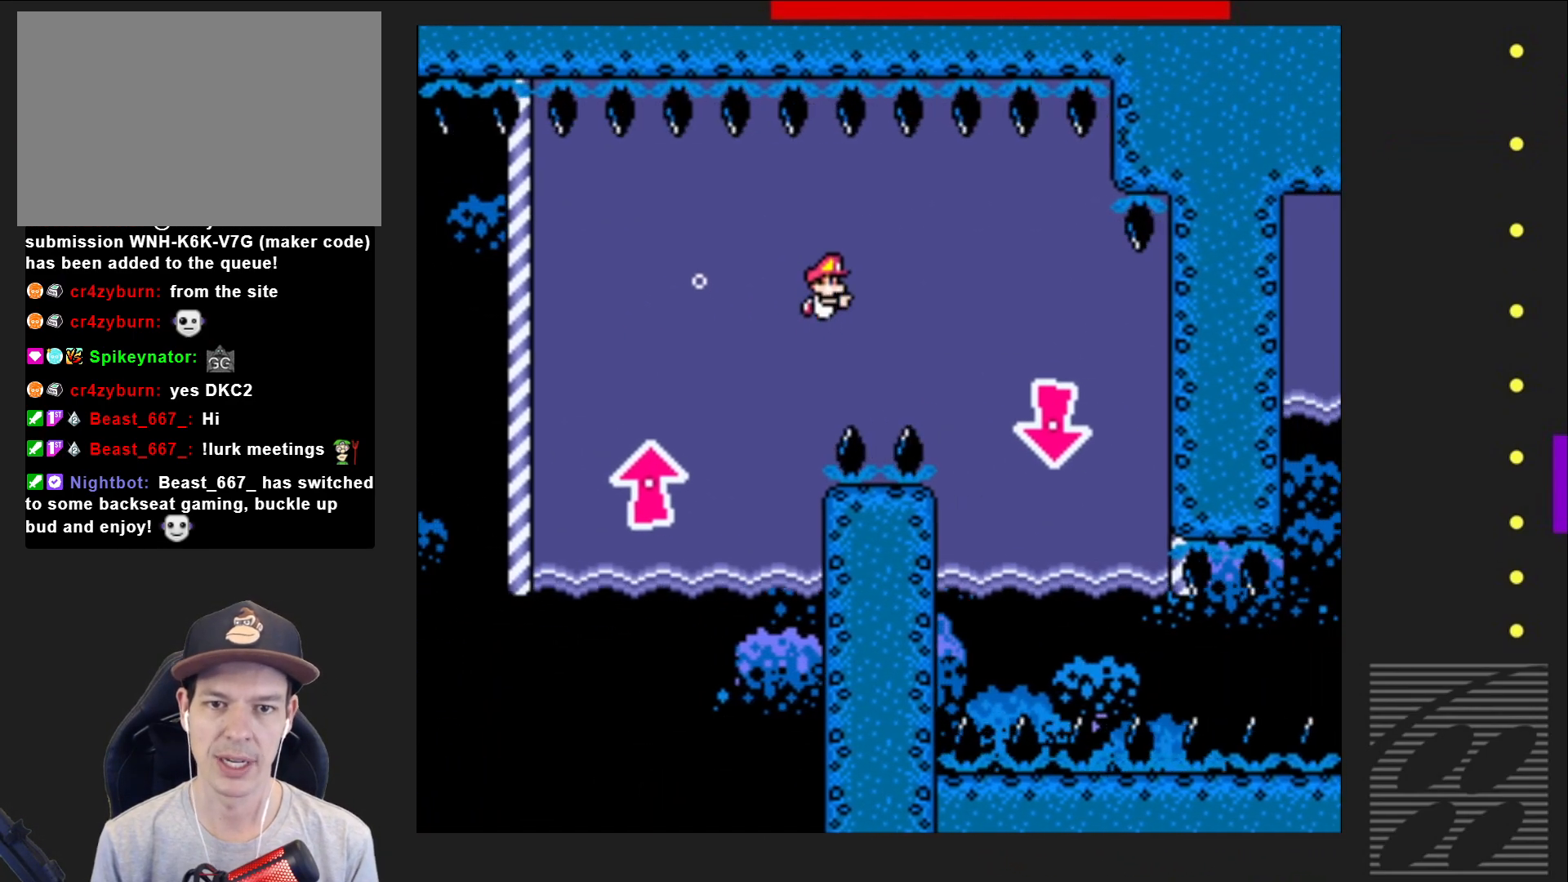
{"buttons": ["SQUARE", "DPAD_DOWN", "DPAD_RIGHT"], "events": [[167, "CROSS", "down"], [317, "CROSS", "up"]]}
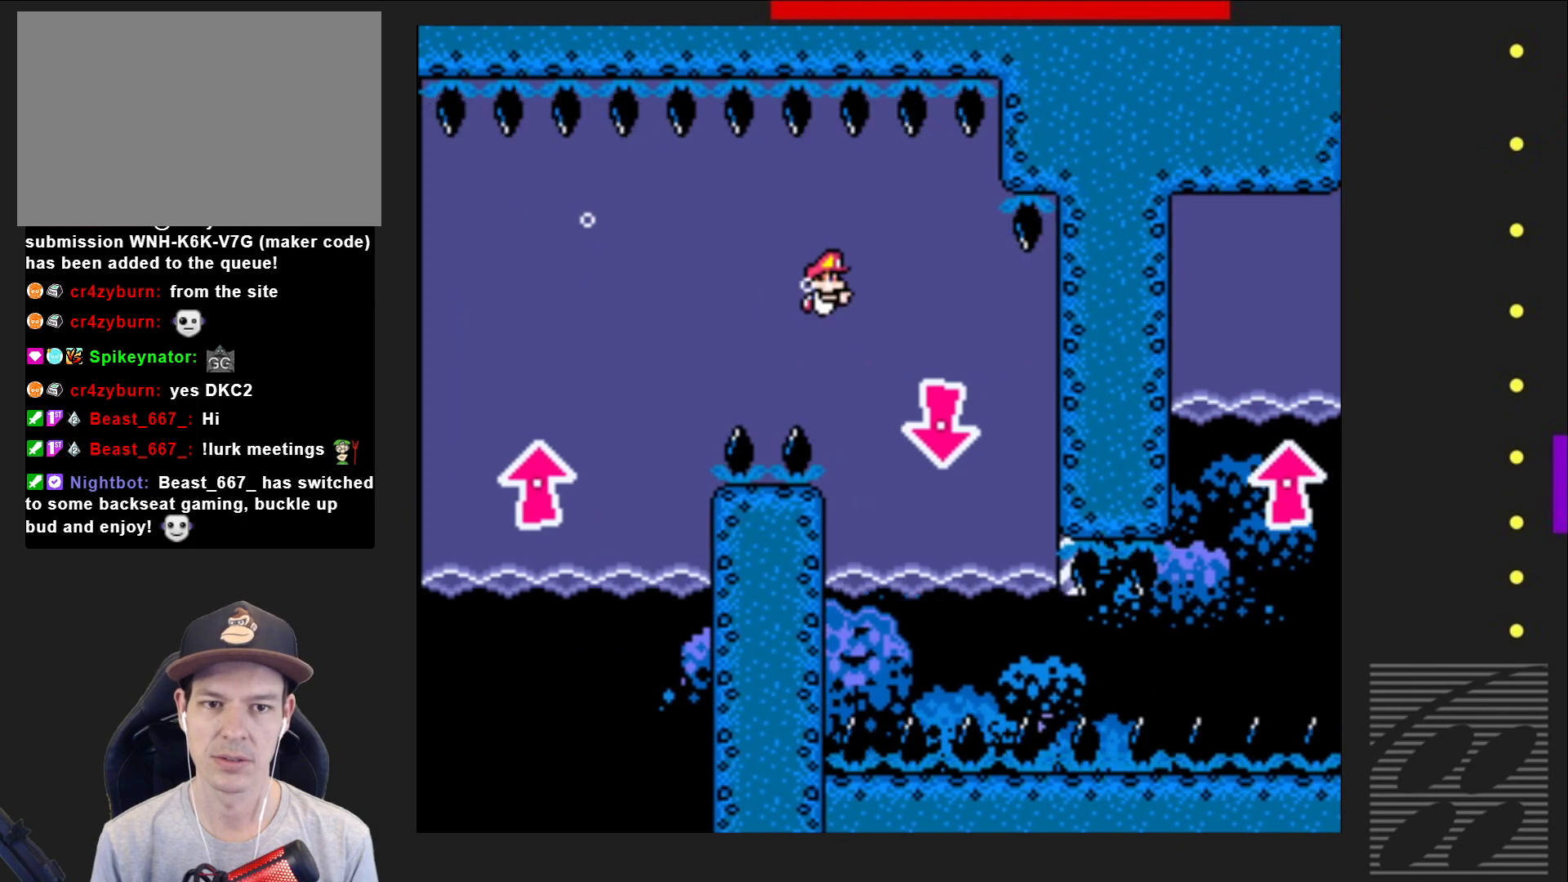
{"buttons": ["CROSS", "SQUARE", "DPAD_DOWN"], "events": [[17, "CROSS", "down"], [17, "DPAD_RIGHT", "up"], [133, "CROSS", "up"], [417, "CROSS", "down"]]}
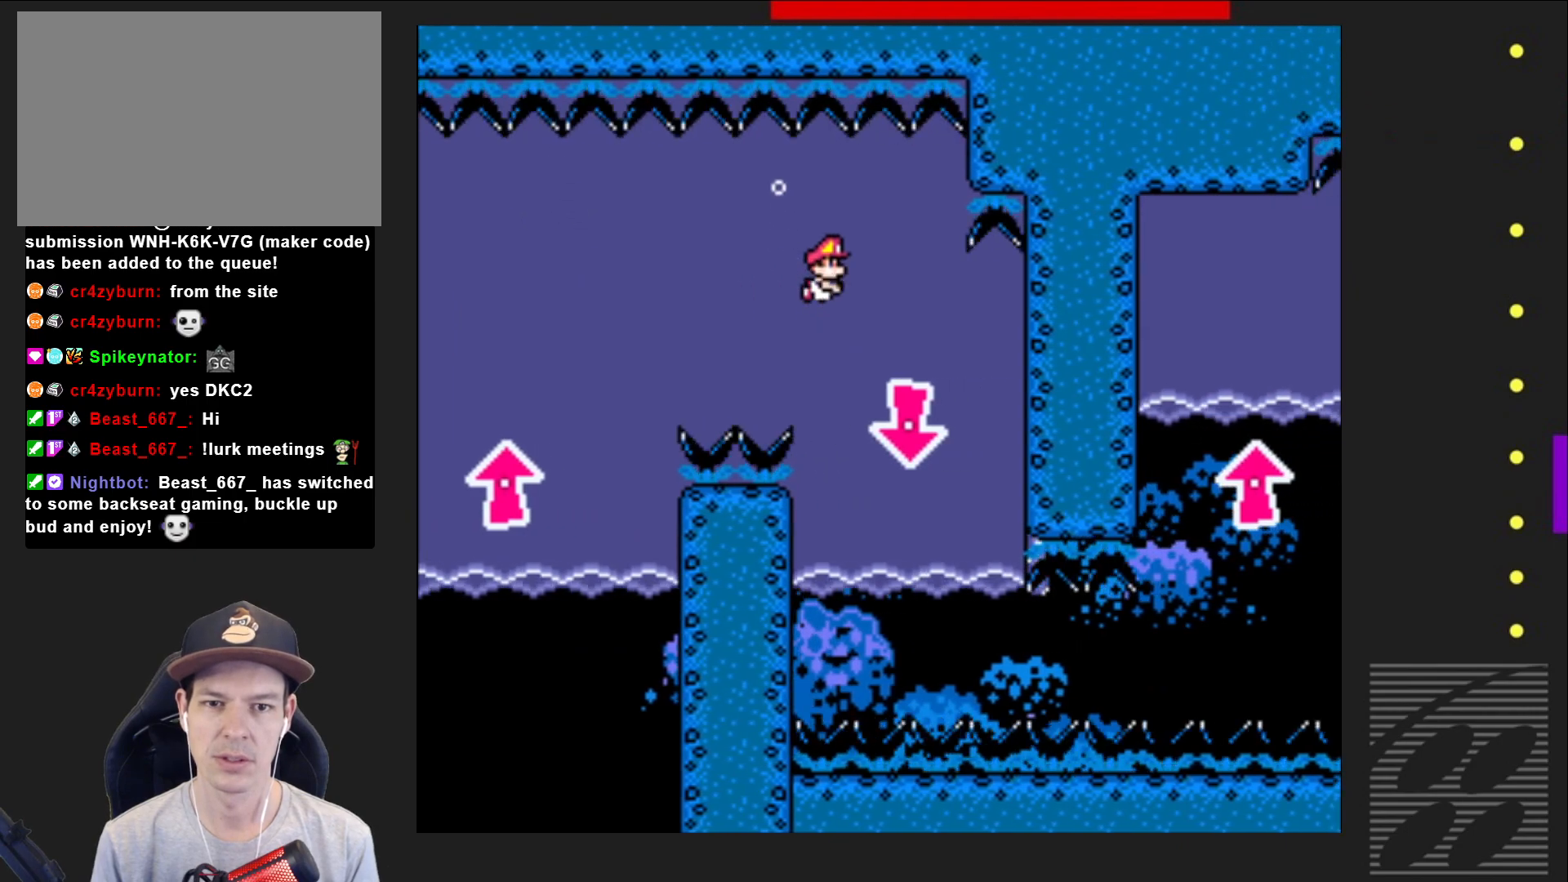
{"buttons": ["SQUARE", "DPAD_DOWN"], "events": [[83, "CROSS", "up"], [83, "DPAD_RIGHT", "down"], [117, "DPAD_DOWN", "up"], [183, "DPAD_DOWN", "down"], [300, "DPAD_RIGHT", "up"], [350, "CROSS", "down"], [467, "CROSS", "up"]]}
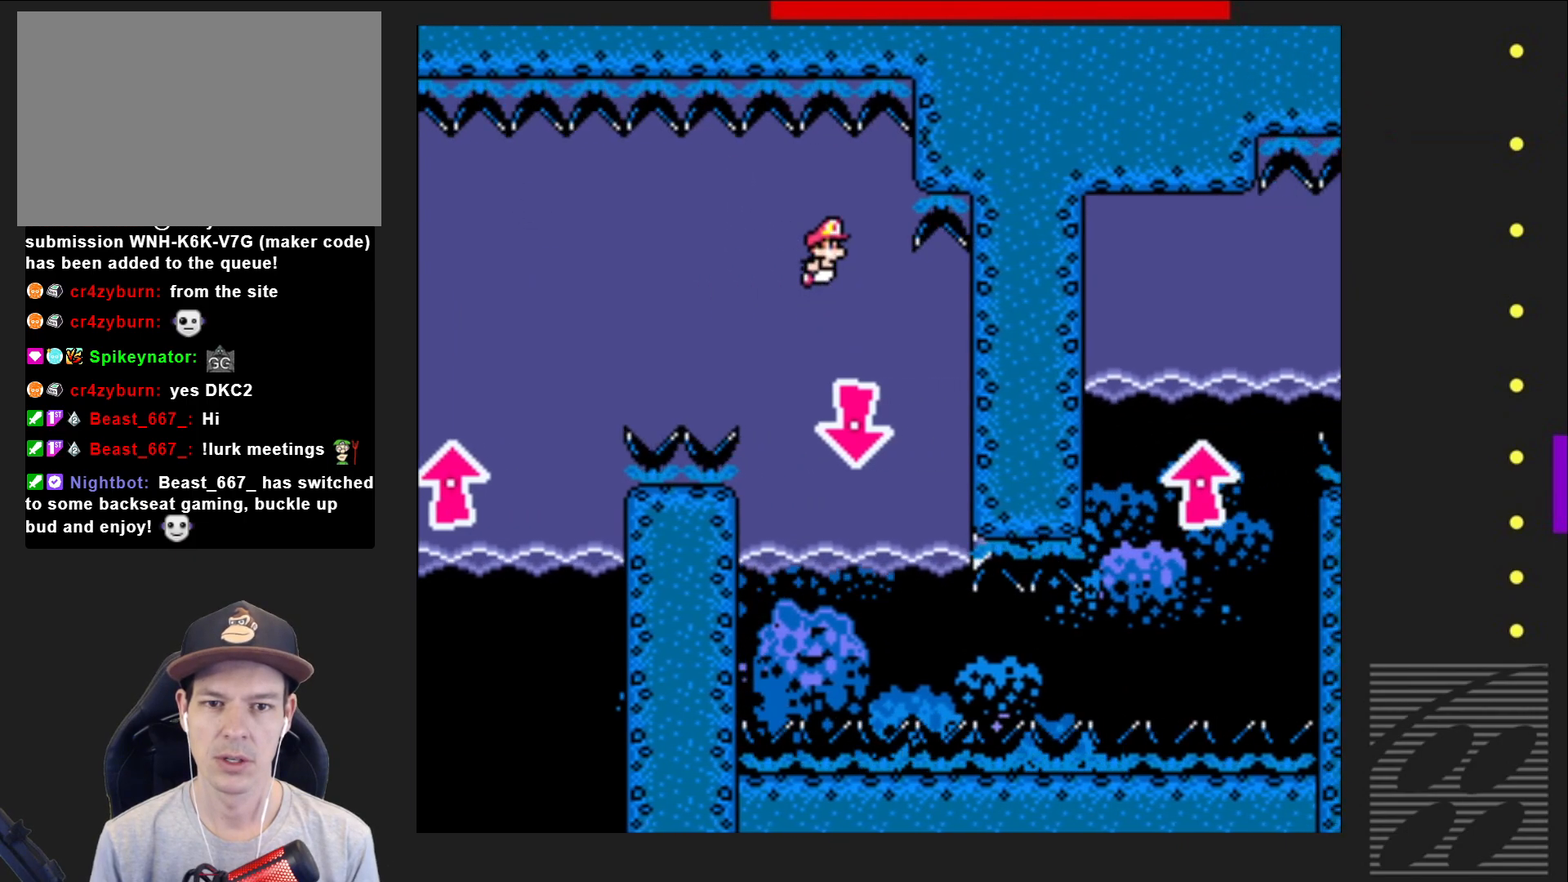
{"buttons": ["SQUARE", "DPAD_DOWN"], "events": [[283, "CROSS", "down"], [367, "CROSS", "up"]]}
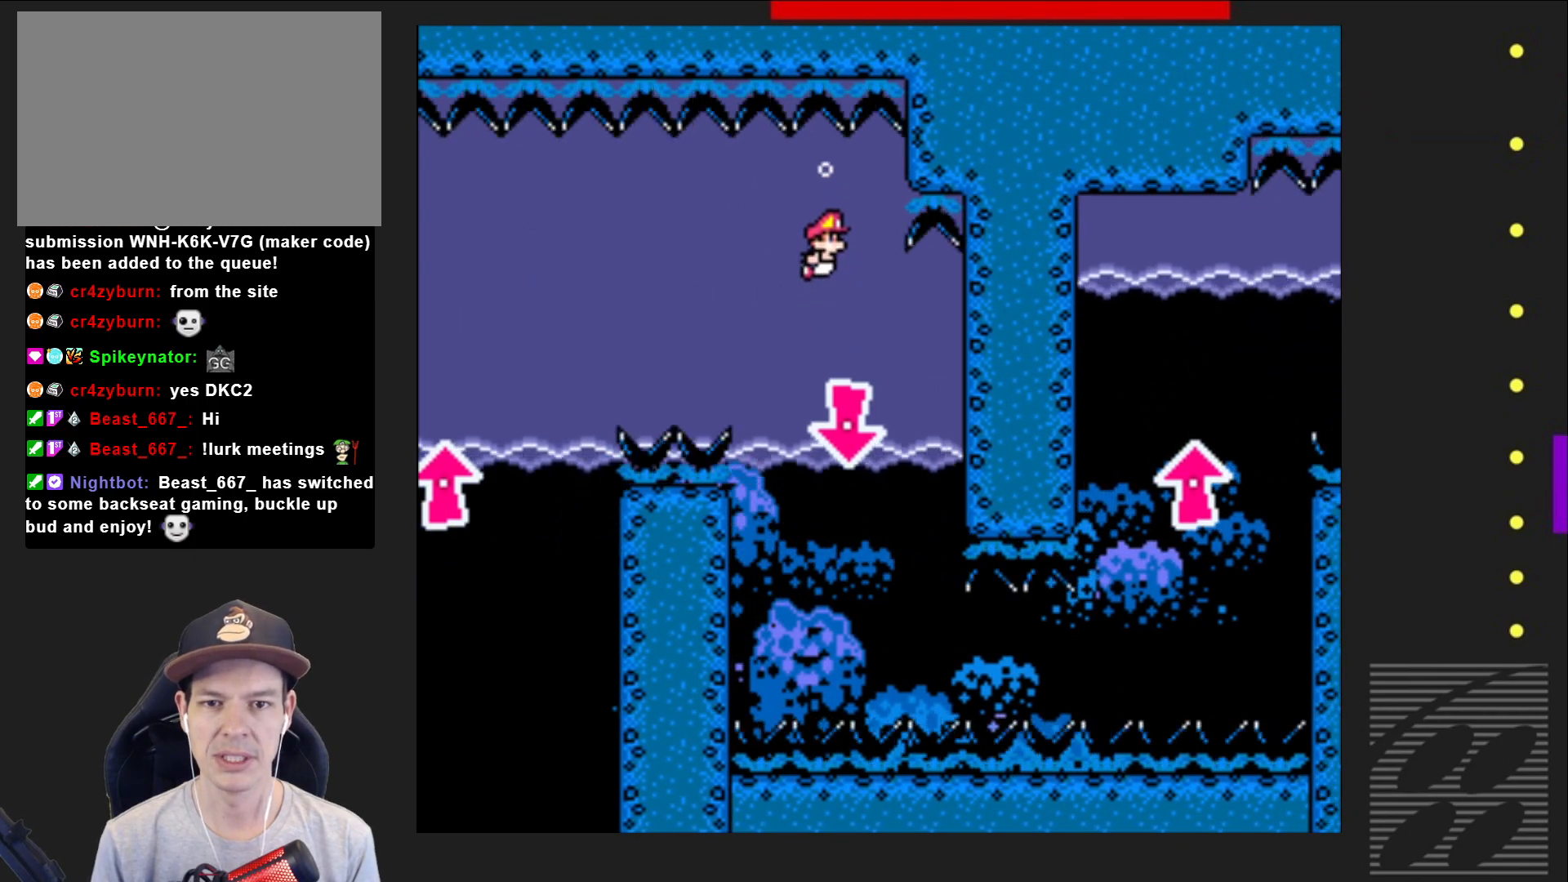
{"buttons": ["SQUARE", "DPAD_DOWN"], "events": [[117, "CROSS", "down"], [233, "CROSS", "up"]]}
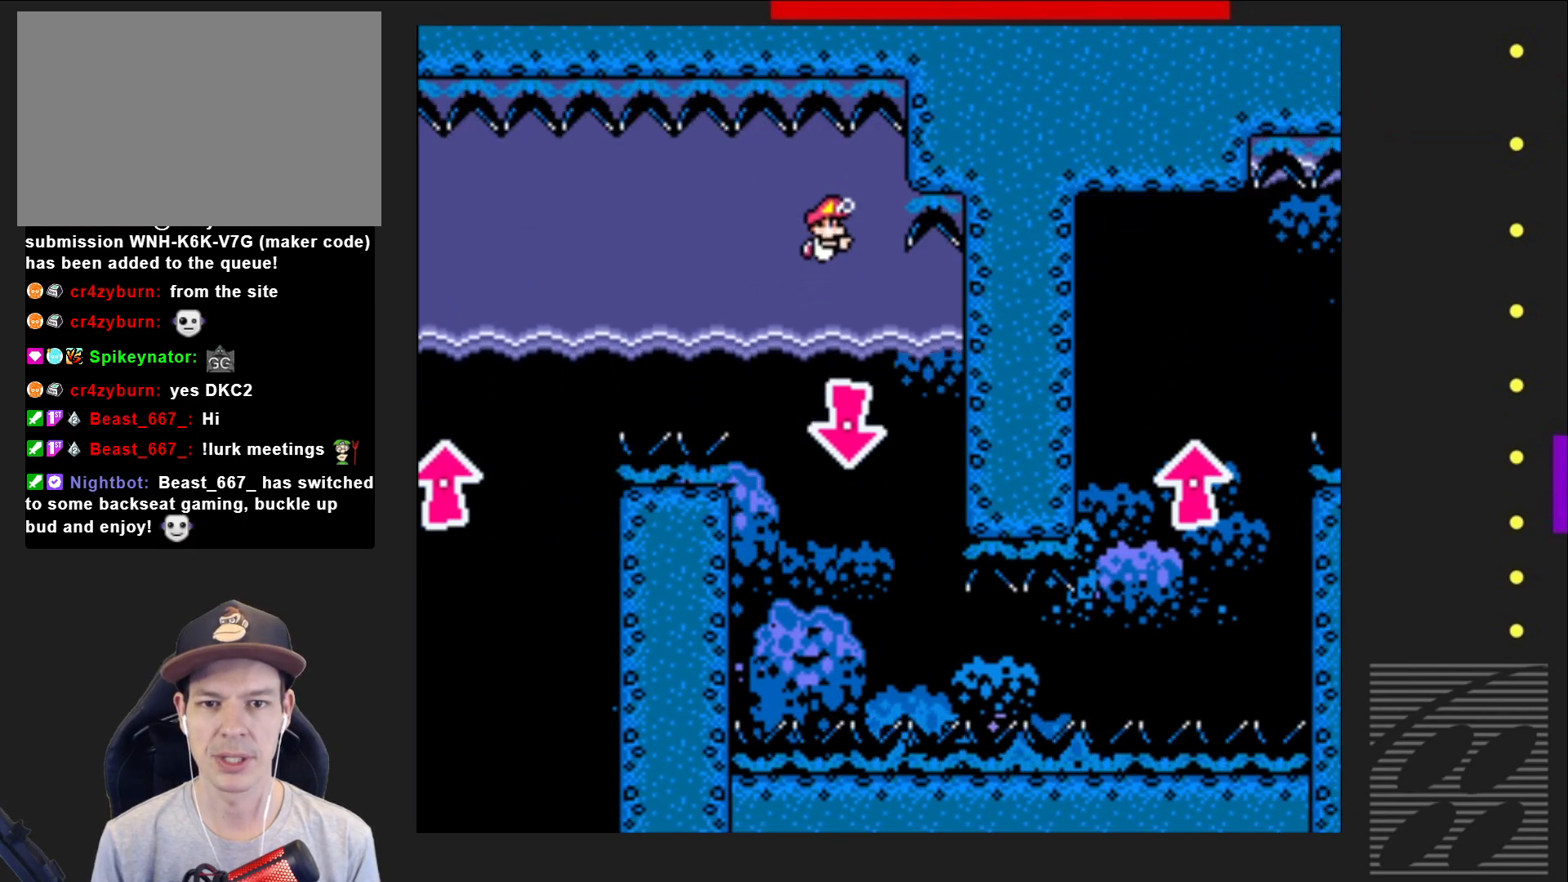
{"buttons": ["SQUARE", "DPAD_DOWN"], "events": [[67, "CROSS", "down"], [150, "CROSS", "up"]]}
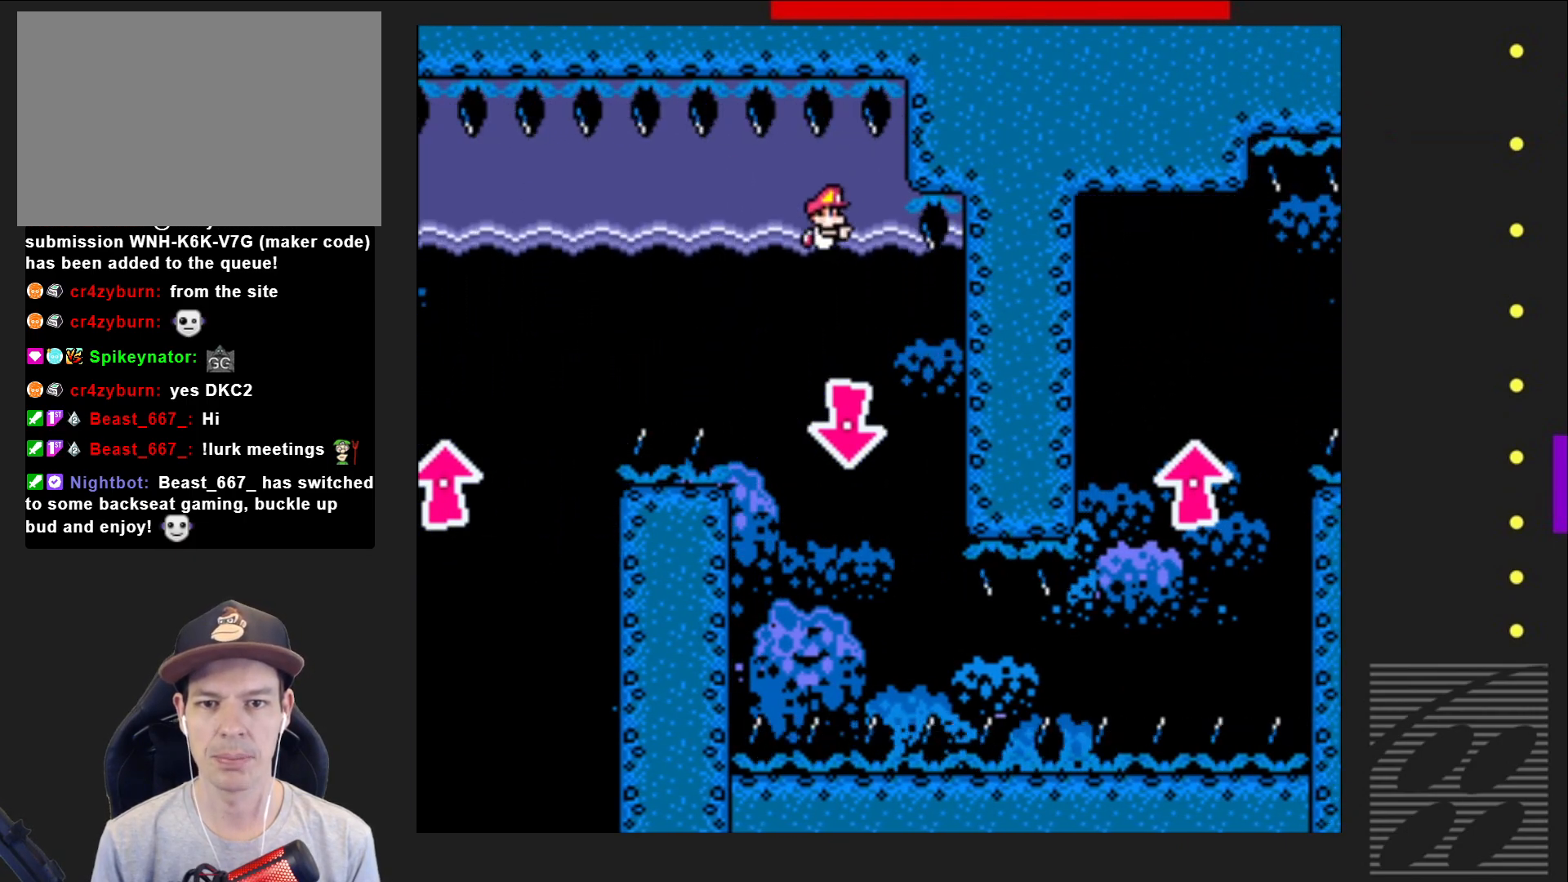
{"buttons": ["SQUARE", "DPAD_DOWN"], "events": []}
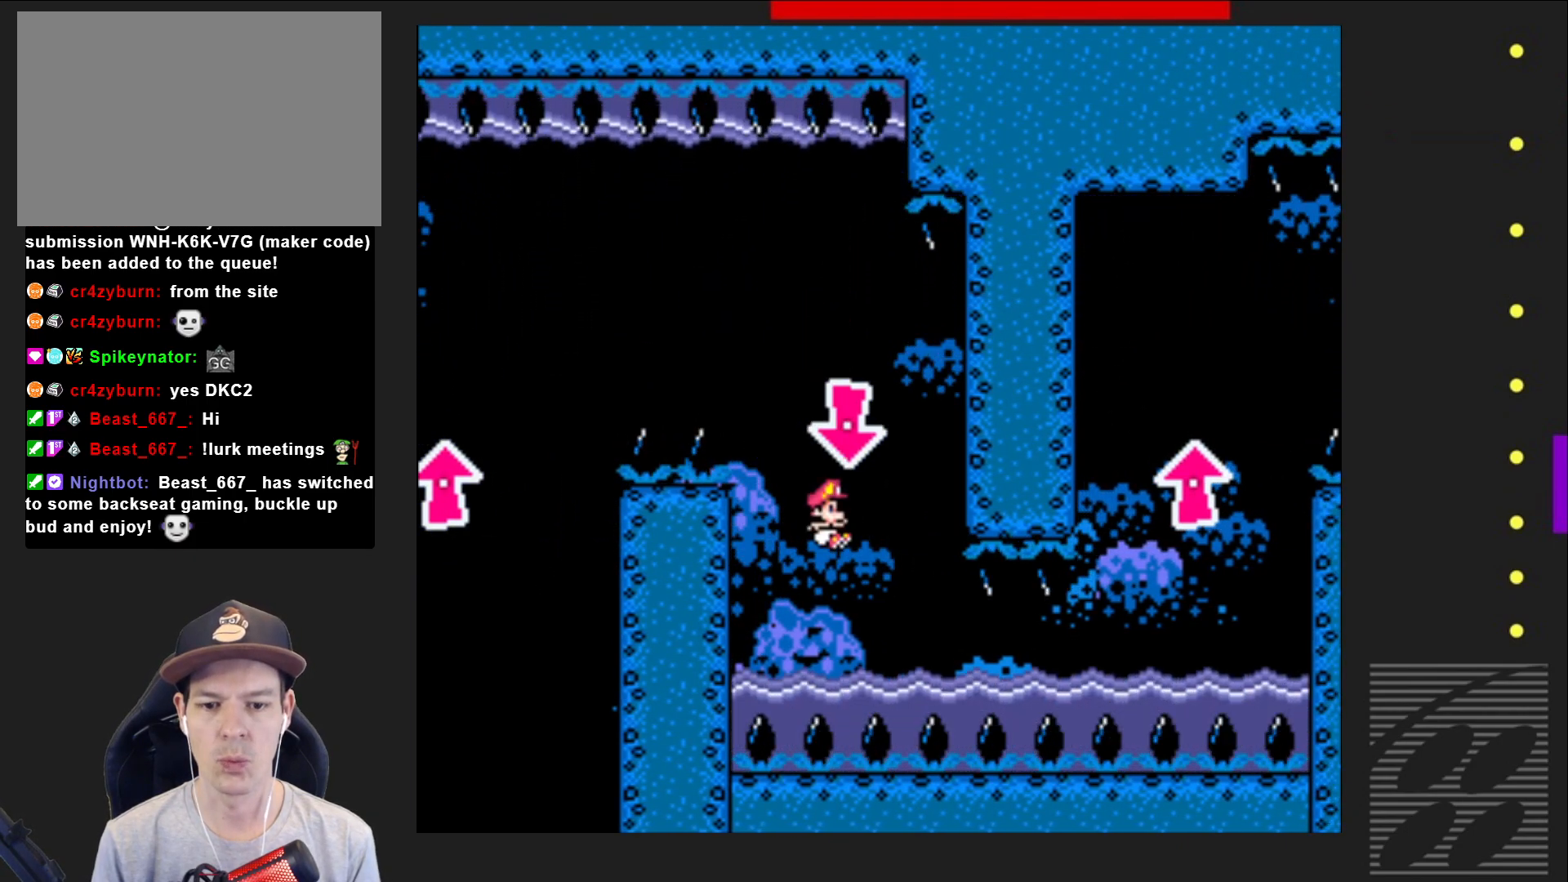
{"buttons": ["SQUARE", "DPAD_DOWN", "DPAD_RIGHT"], "events": [[50, "DPAD_RIGHT", "down"], [150, "CROSS", "down"], [283, "CROSS", "up"]]}
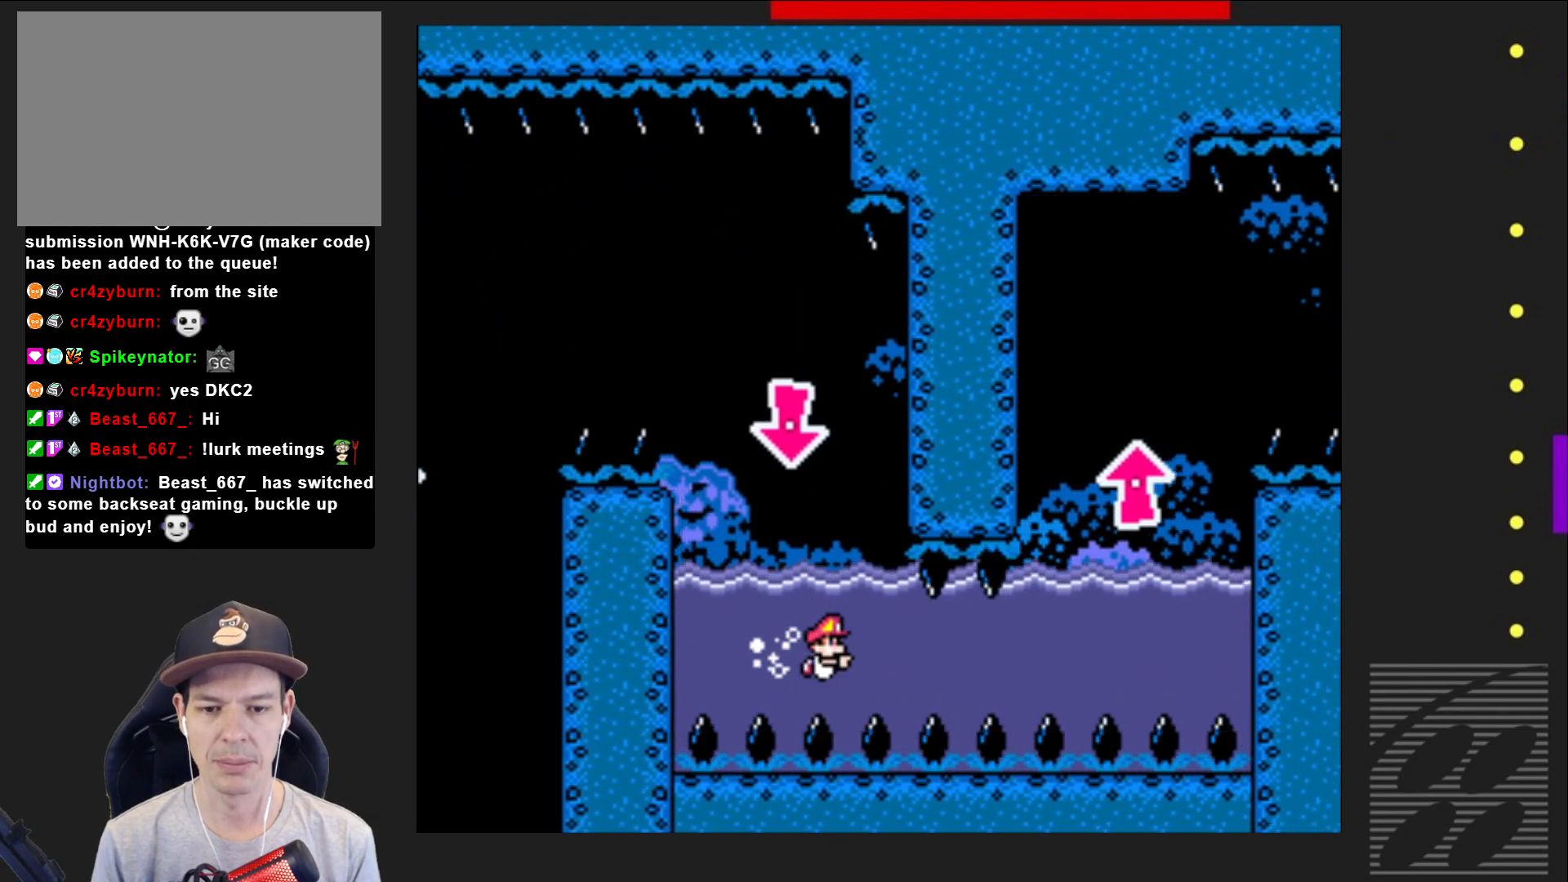
{"buttons": ["SQUARE", "DPAD_DOWN", "DPAD_RIGHT"], "events": [[250, "CROSS", "down"], [367, "CROSS", "up"]]}
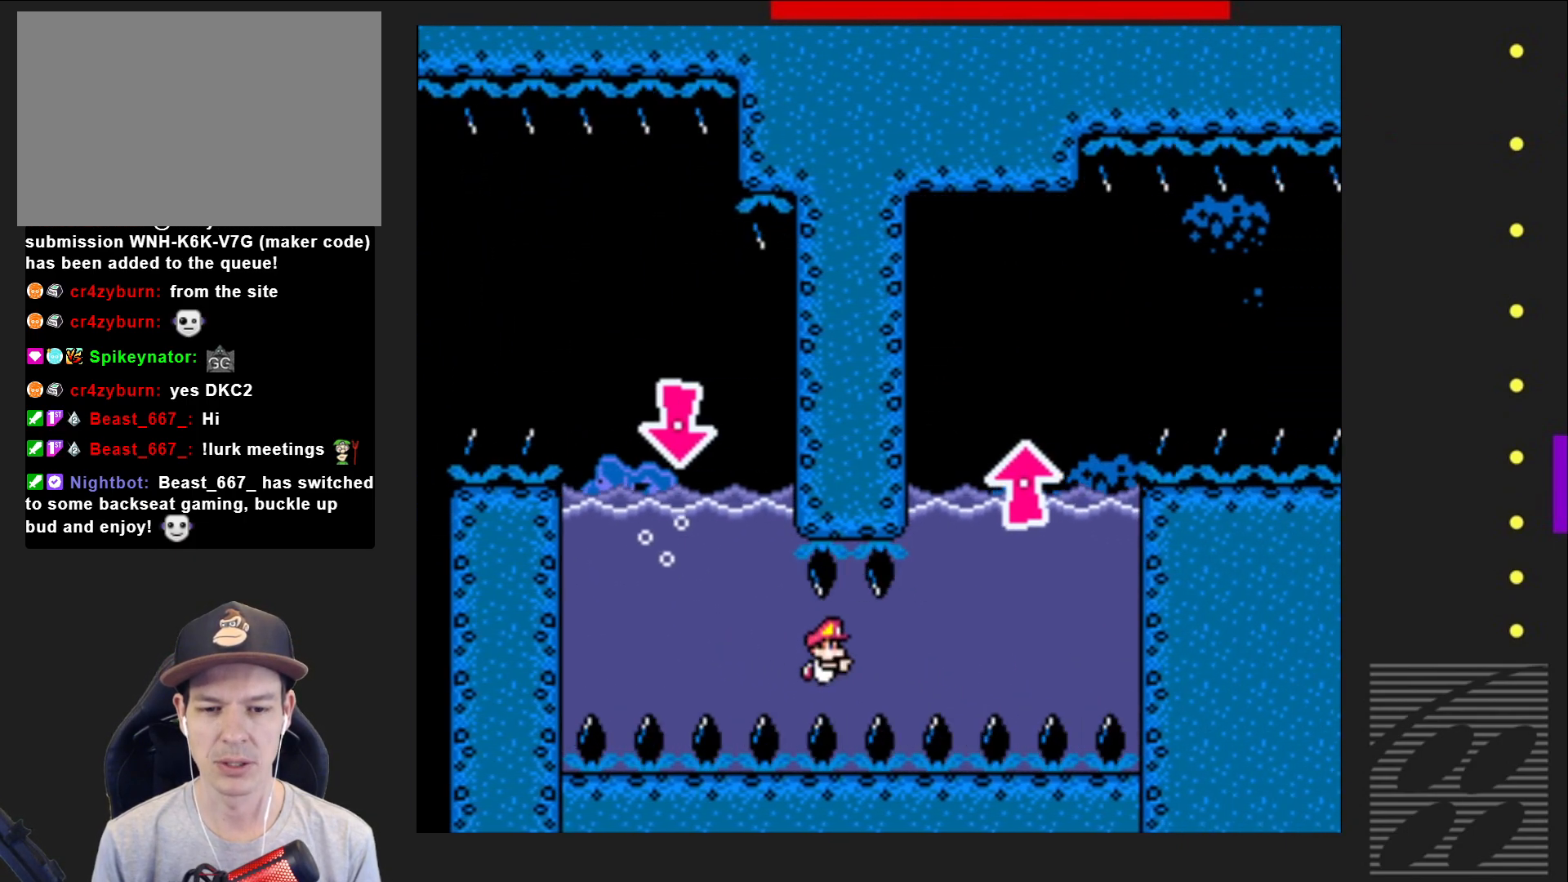
{"buttons": ["SQUARE", "DPAD_DOWN", "DPAD_RIGHT"], "events": [[317, "CROSS", "down"], [433, "CROSS", "up"]]}
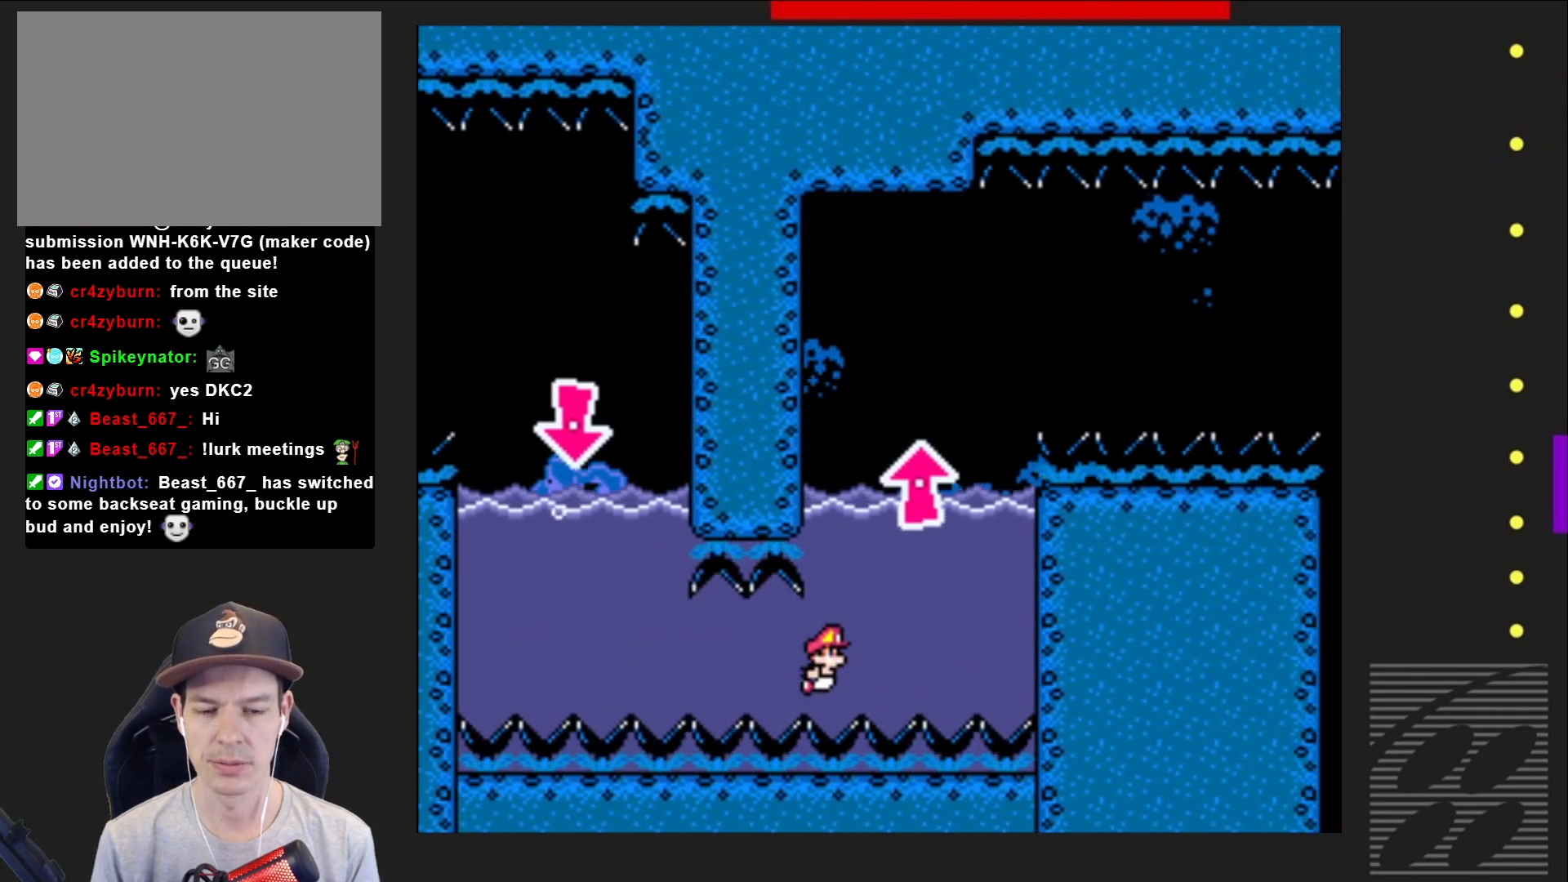
{"buttons": ["SQUARE", "DPAD_DOWN"], "events": [[167, "DPAD_RIGHT", "up"], [200, "CROSS", "down"], [317, "CROSS", "up"]]}